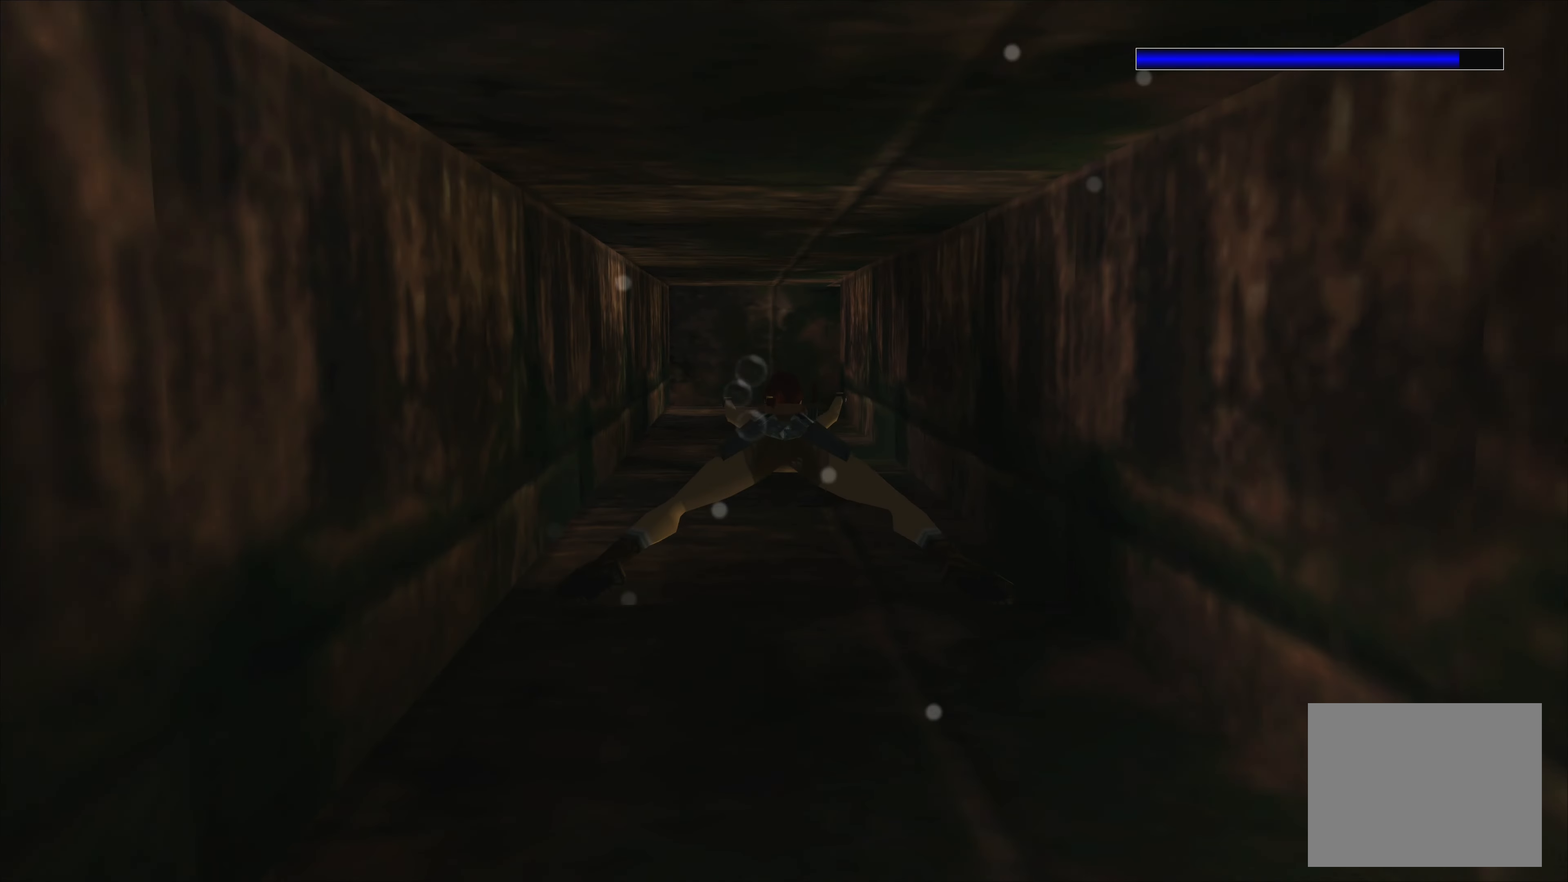
Gameplay with a controller (PlayStation layout); each line is a JSON object with the inputs held at the frame after it. "events" lists button and stick changes between this image and that frame as [ms after this image, input, new state], when the widget could be followed in between. Not read: L2 L3 R2 R3.
{"buttons": ["SQUARE"], "left_stick": "center", "right_stick": "center", "events": [[16, "left_stick", "center"], [333, "left_stick", "up"], [466, "left_stick", "center"]]}
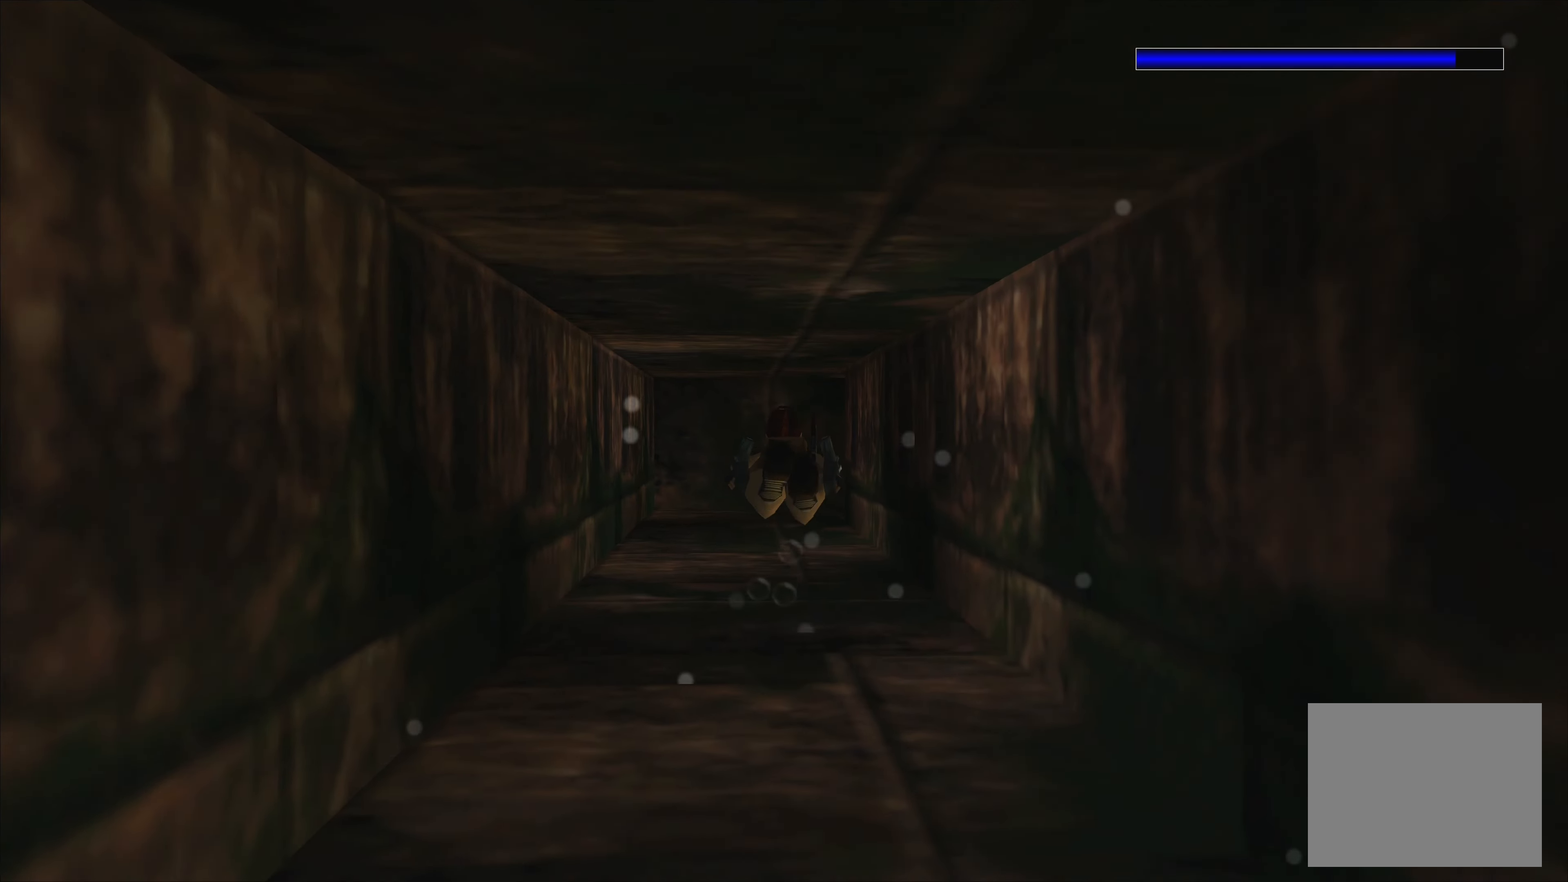
{"buttons": ["SQUARE"], "left_stick": "center", "right_stick": "center", "events": [[266, "left_stick", "down"], [400, "left_stick", "center"]]}
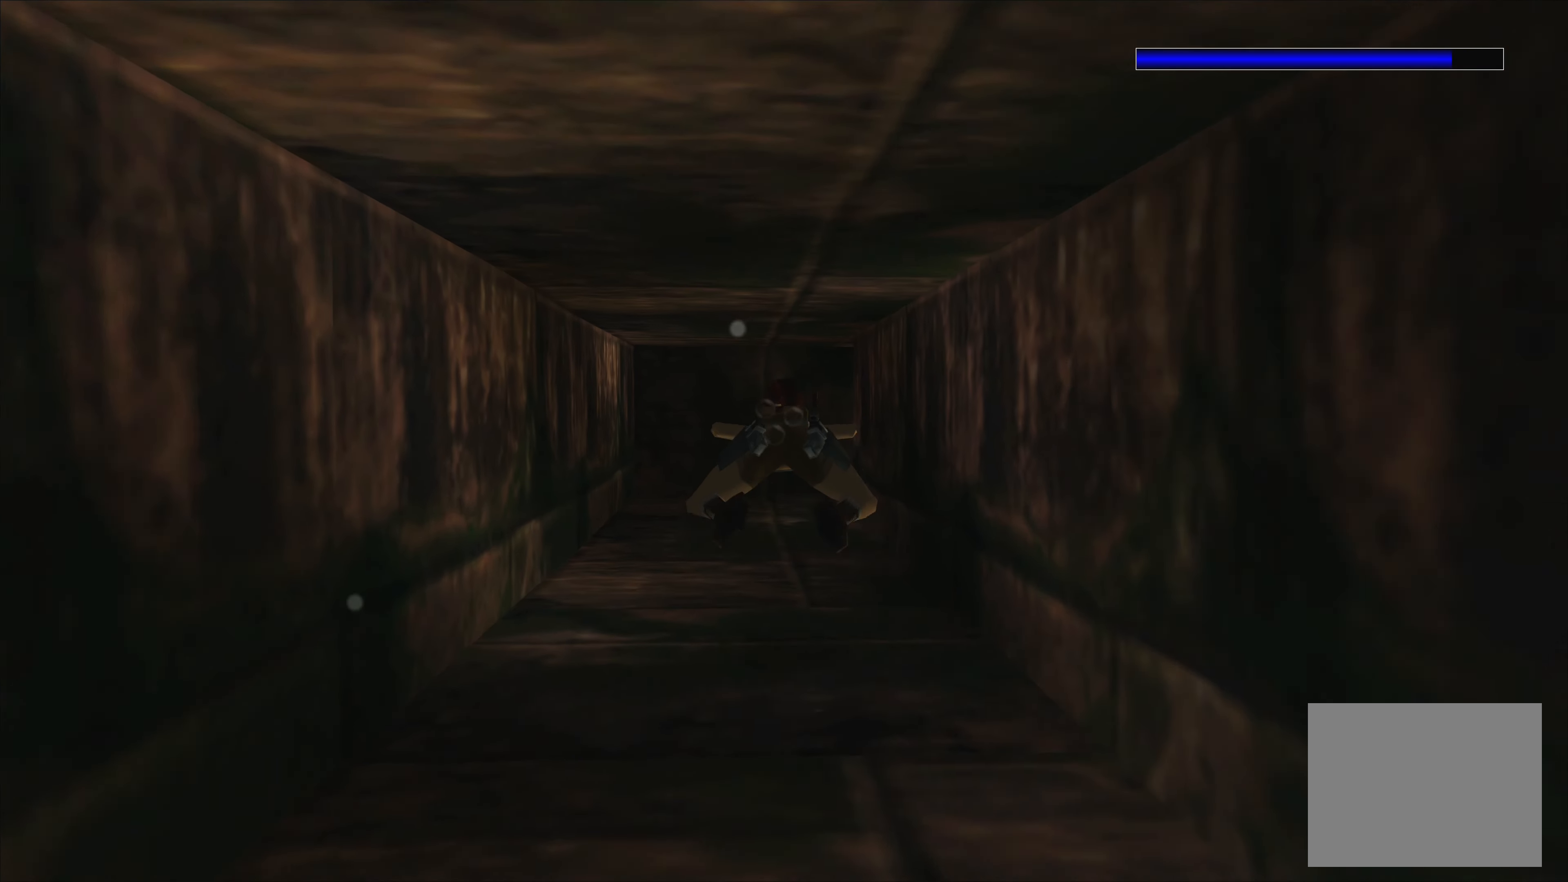
{"buttons": ["SQUARE"], "left_stick": "center", "right_stick": "center", "events": [[283, "left_stick", "up"], [450, "left_stick", "center"]]}
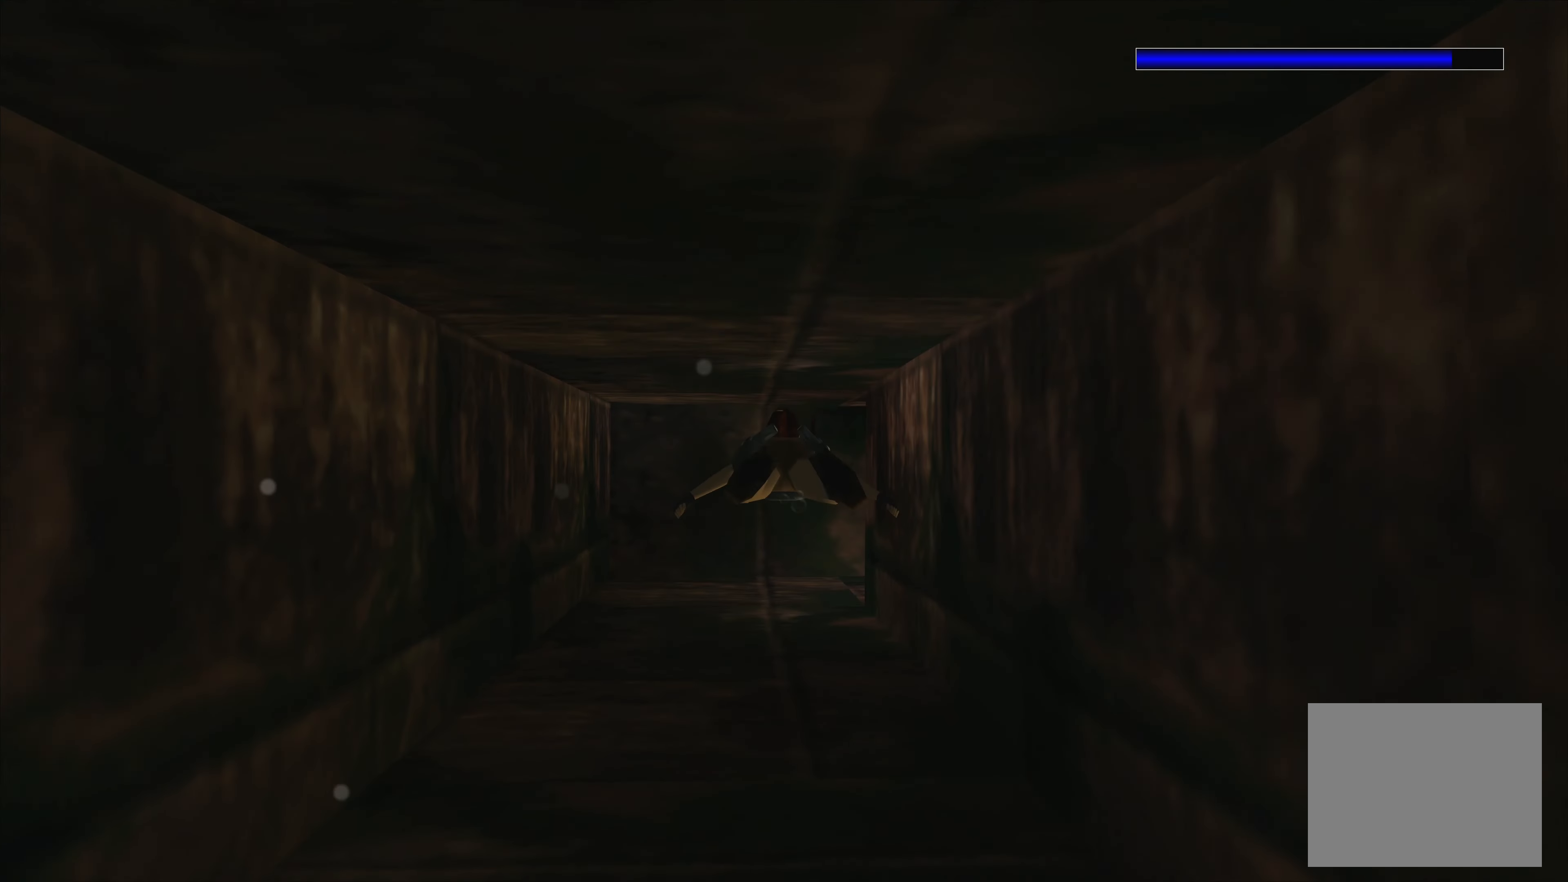
{"buttons": ["SQUARE"], "left_stick": "center", "right_stick": "center", "events": [[250, "left_stick", "up"], [400, "left_stick", "center"]]}
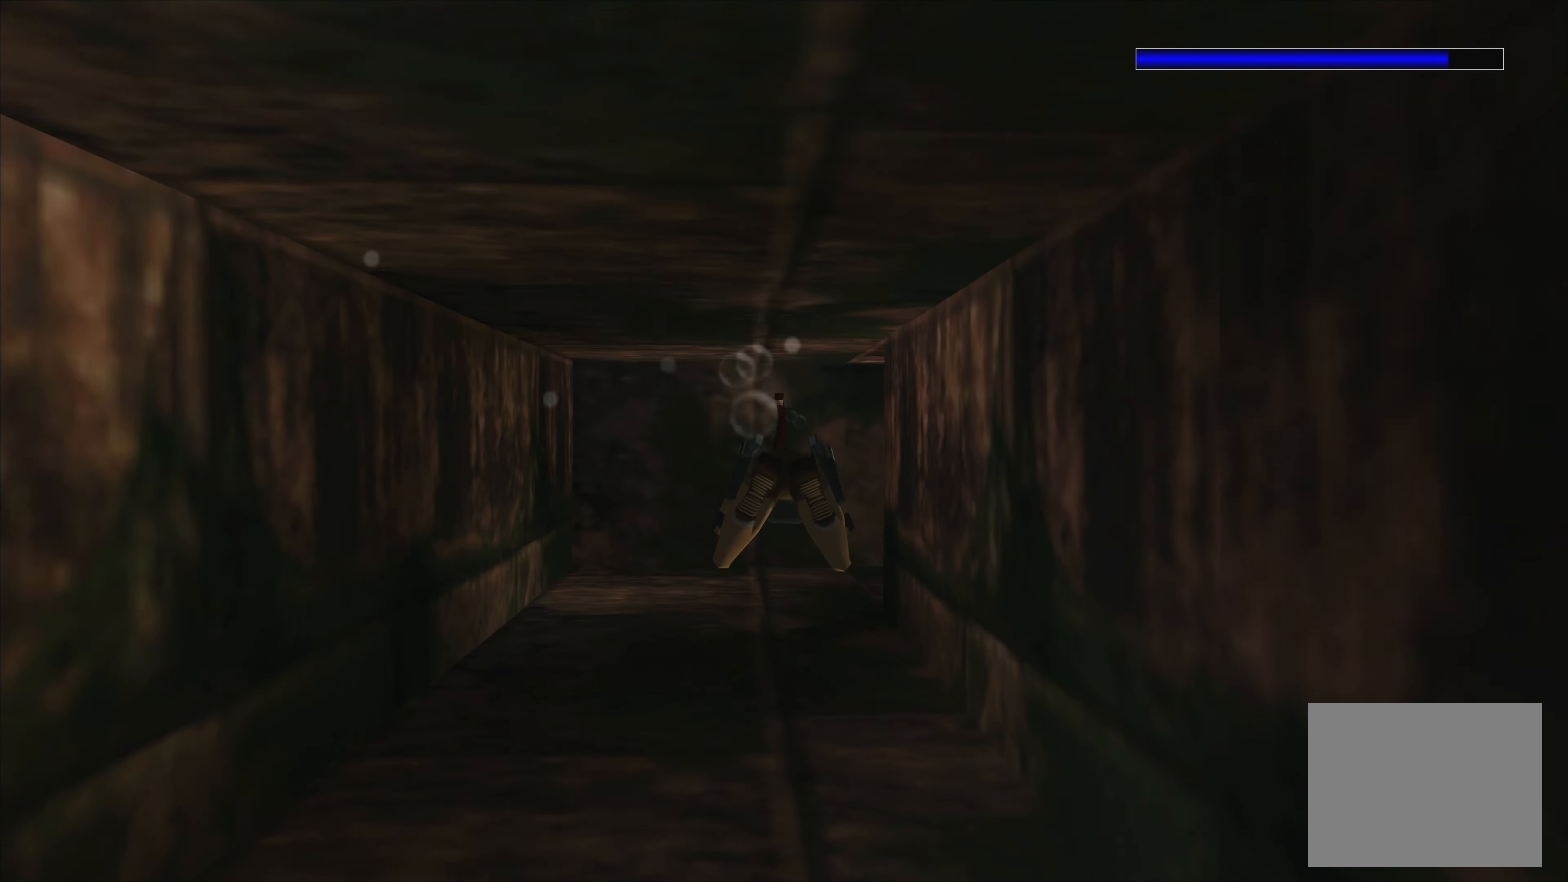
{"buttons": ["SQUARE"], "left_stick": "right", "right_stick": "center", "events": [[133, "left_stick", "right"]]}
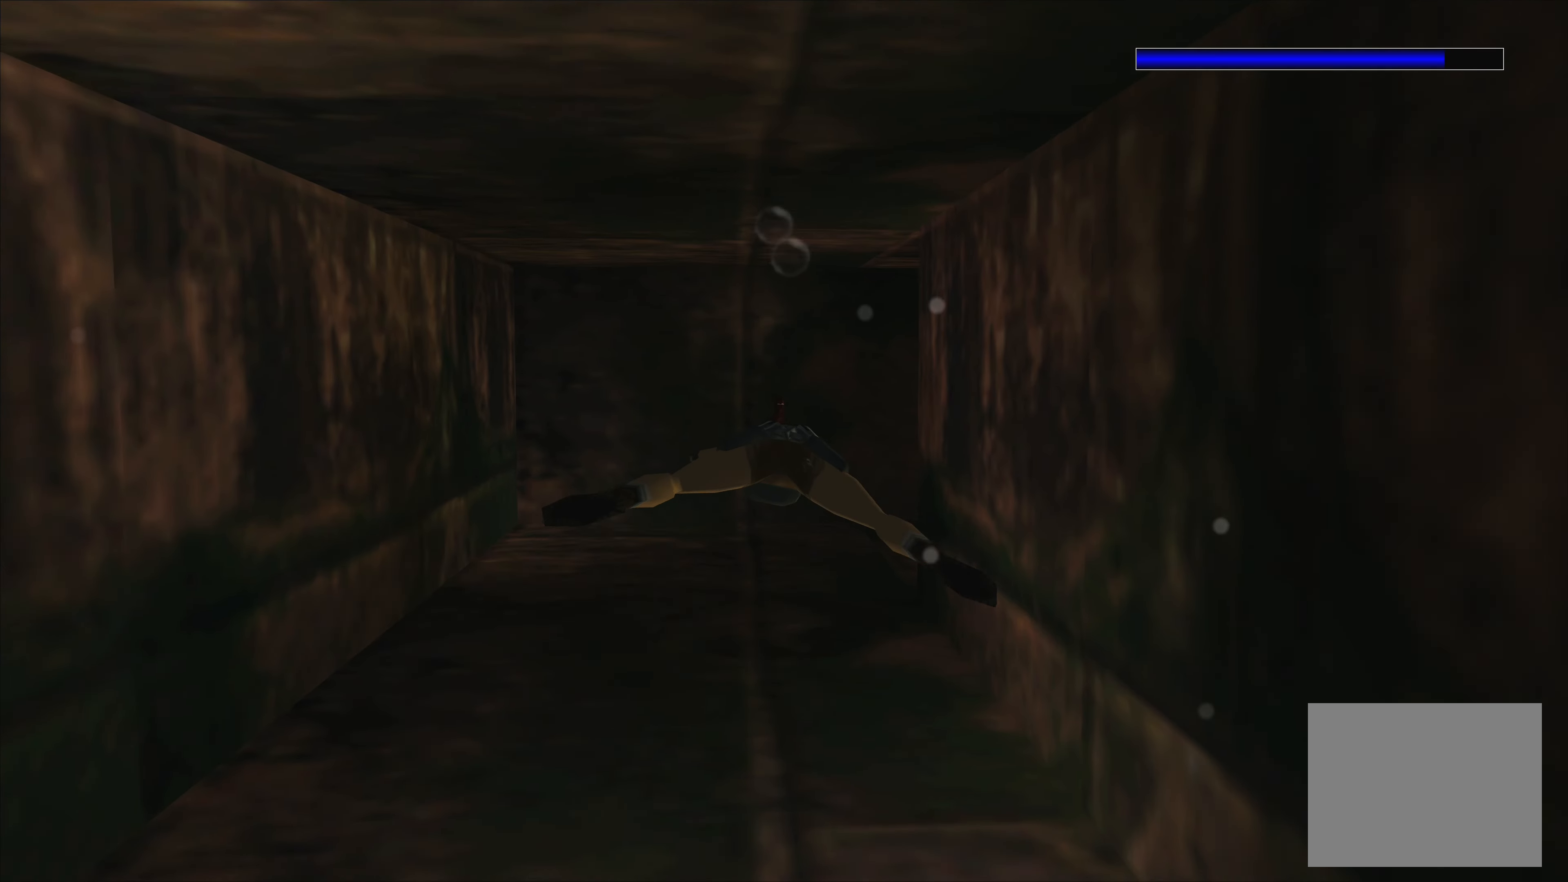
{"buttons": ["SQUARE"], "left_stick": "down-right", "right_stick": "center", "events": [[500, "left_stick", "down-right"]]}
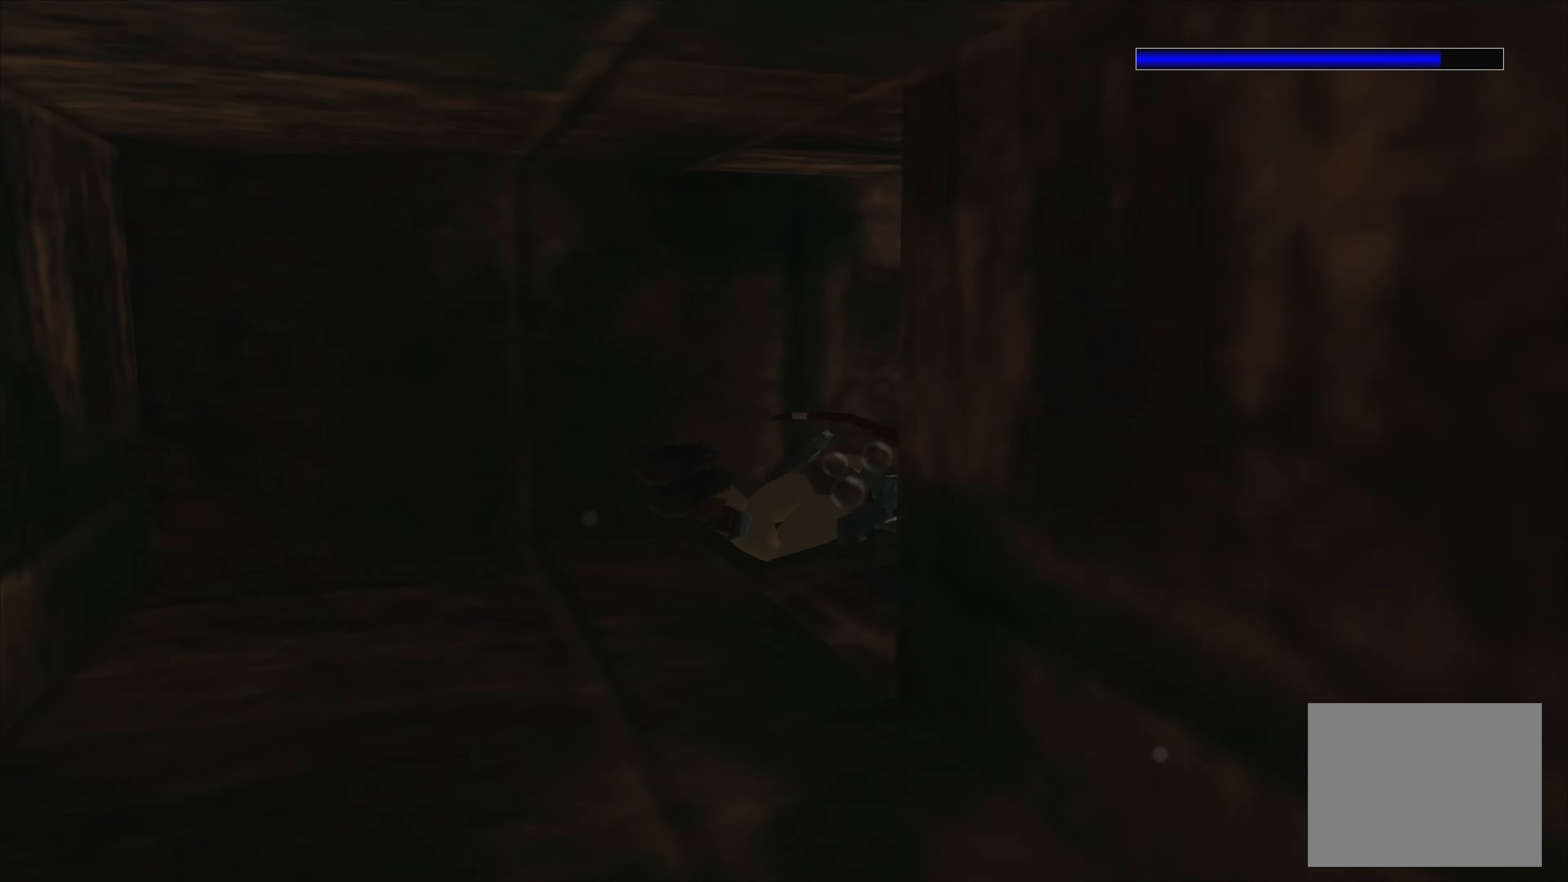
{"buttons": ["SQUARE"], "left_stick": "center", "right_stick": "center", "events": [[233, "left_stick", "center"]]}
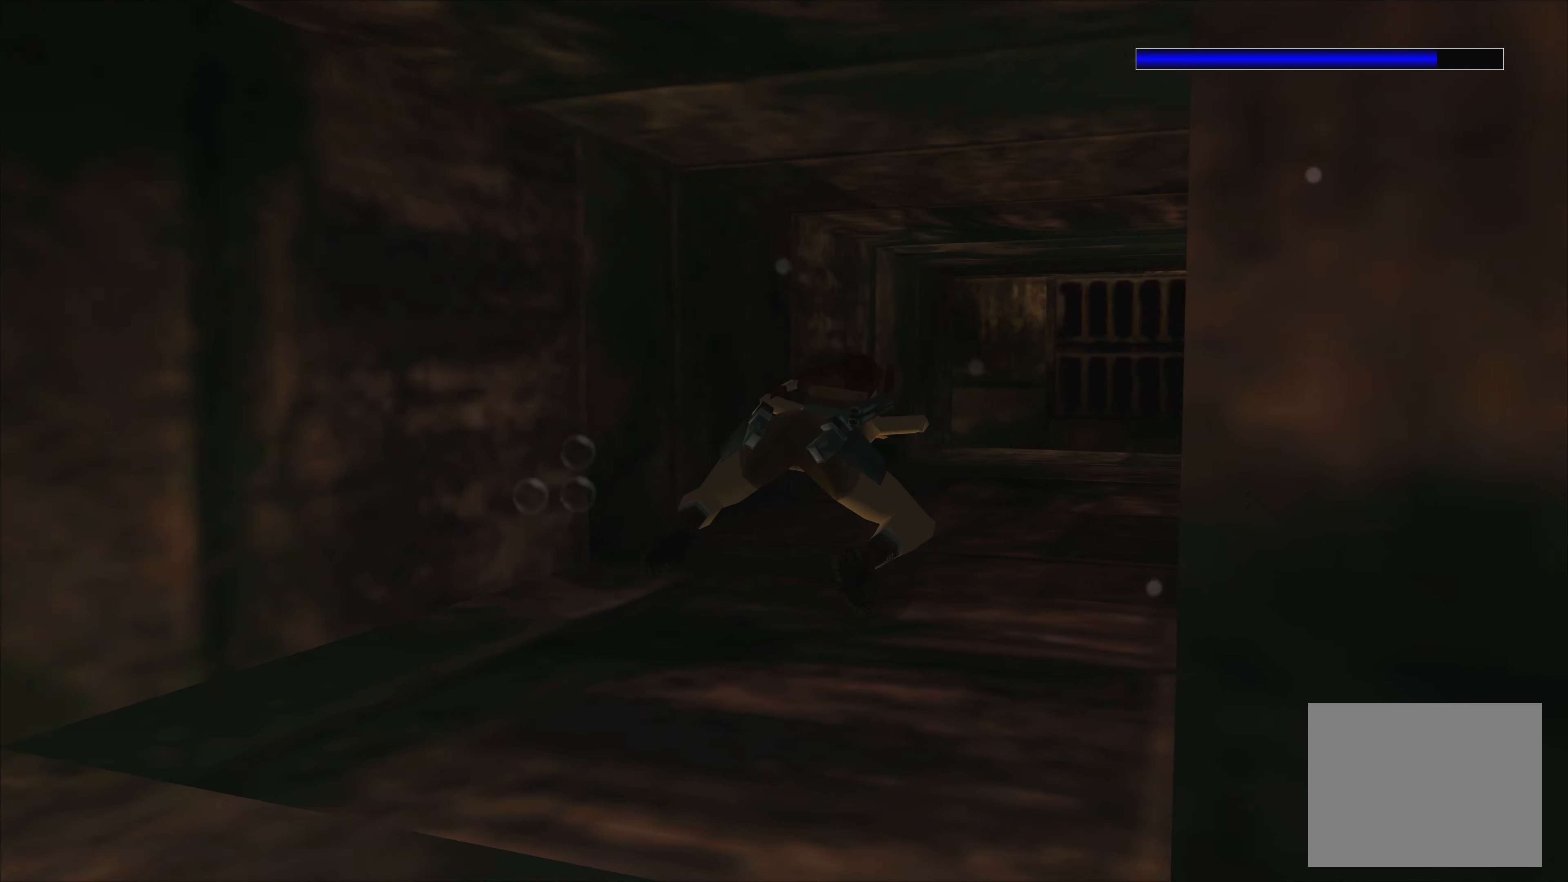
{"buttons": ["SQUARE"], "left_stick": "center", "right_stick": "center", "events": [[350, "left_stick", "up"], [400, "left_stick", "center"]]}
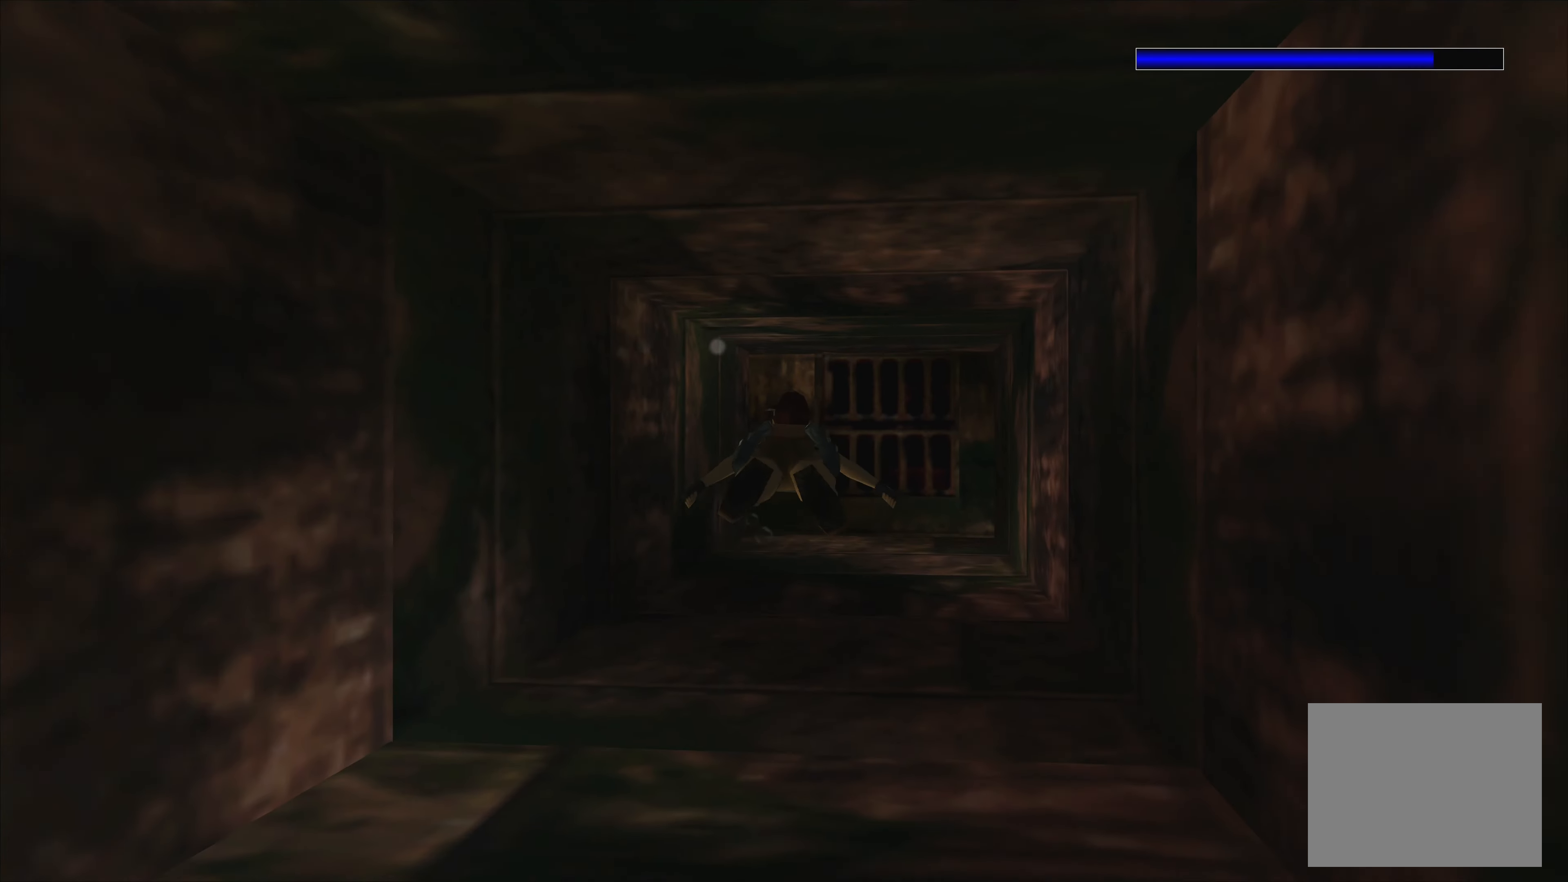
{"buttons": ["SQUARE"], "left_stick": "center", "right_stick": "center", "events": []}
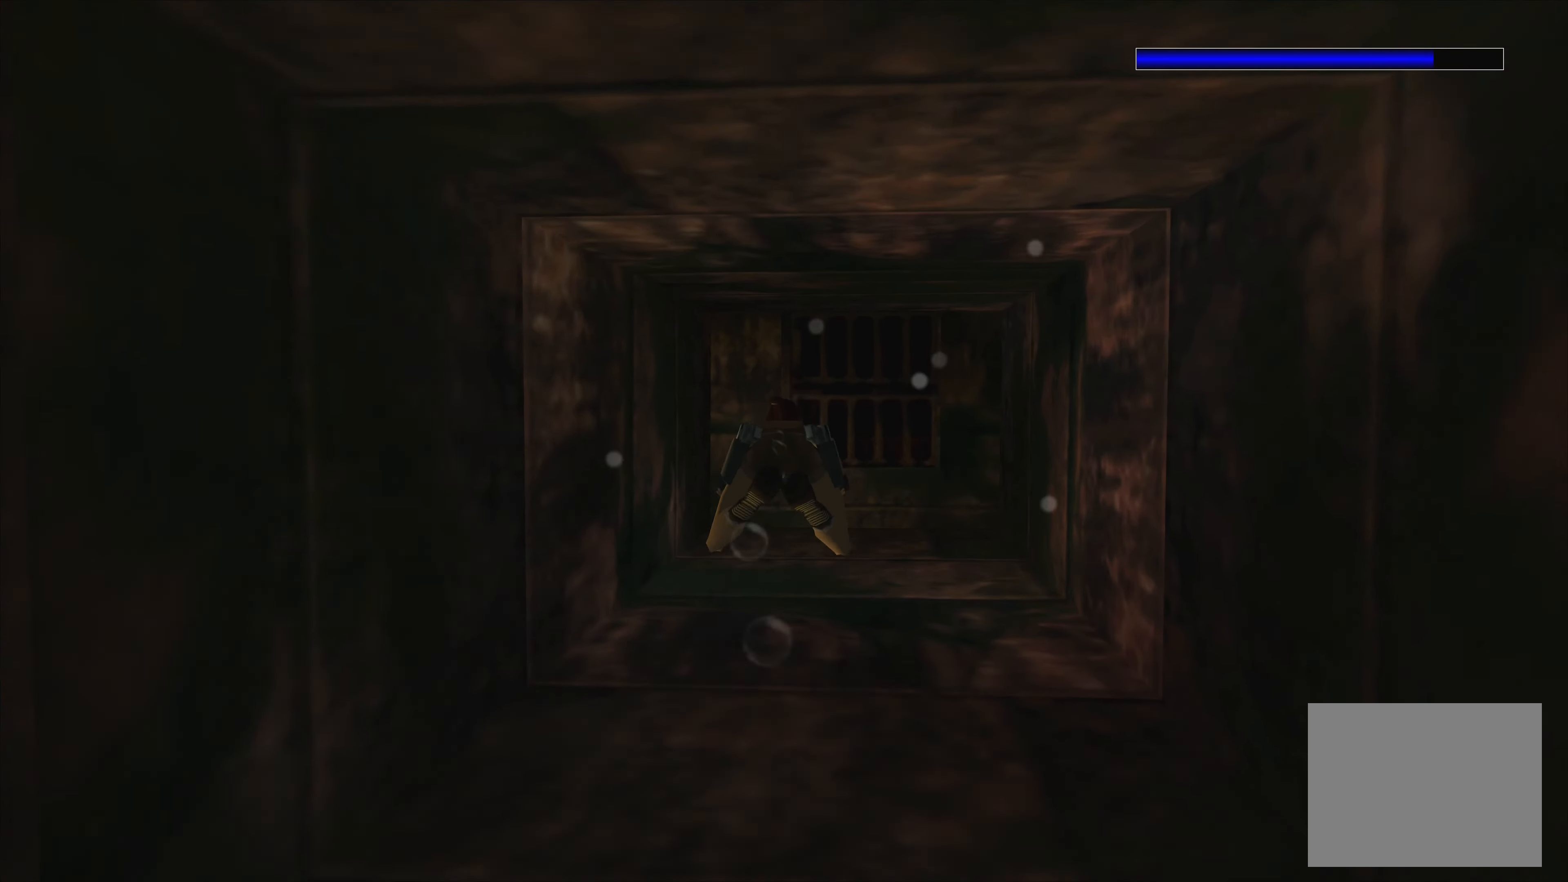
{"buttons": ["SQUARE"], "left_stick": "center", "right_stick": "center", "events": []}
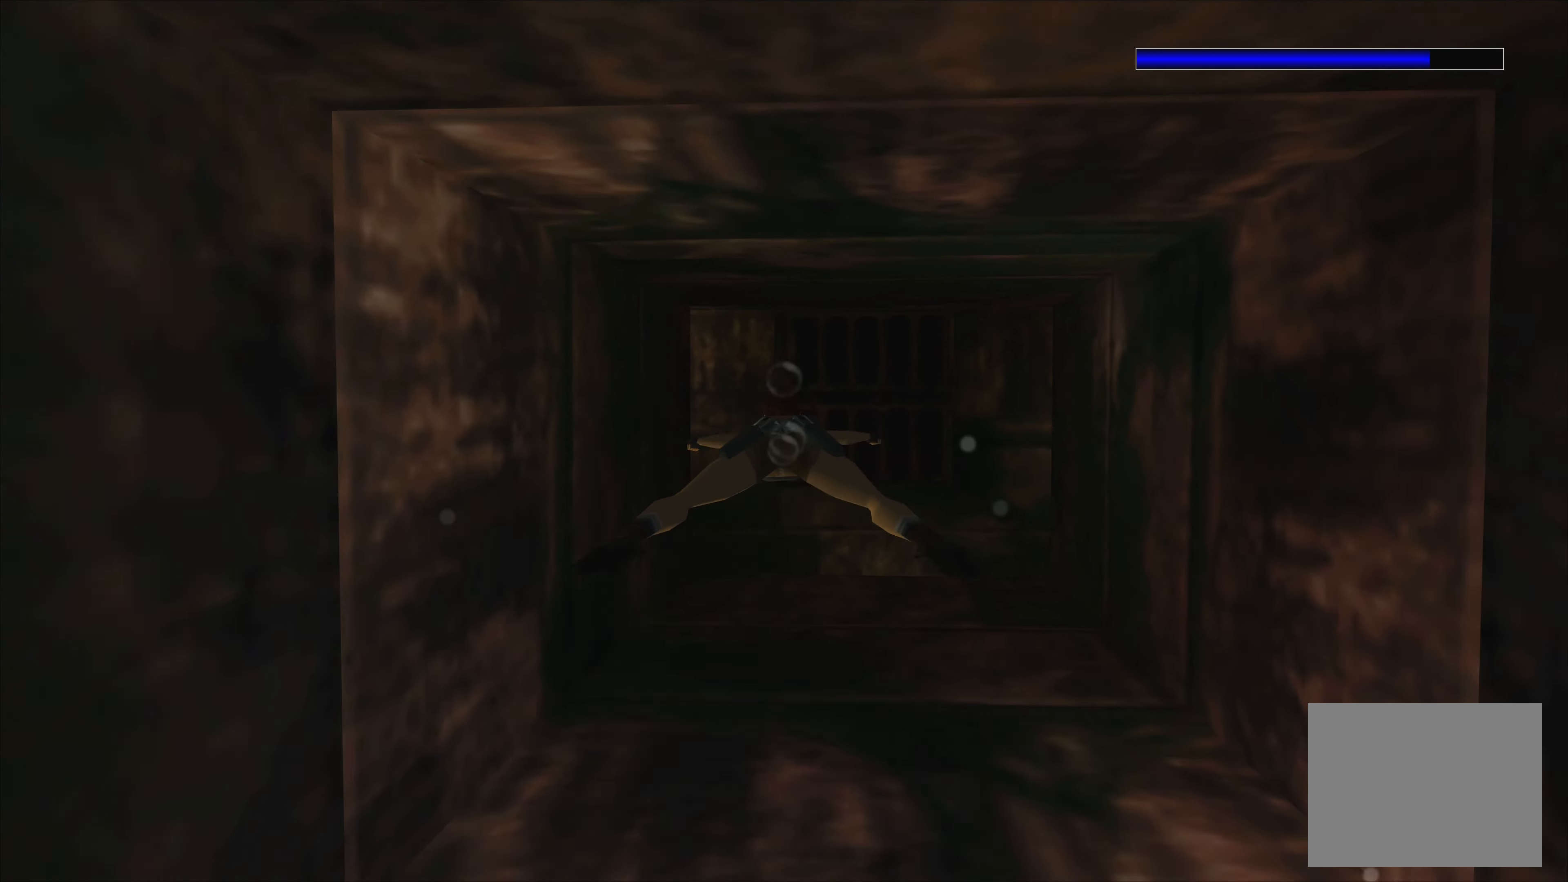
{"buttons": ["SQUARE"], "left_stick": "center", "right_stick": "center", "events": []}
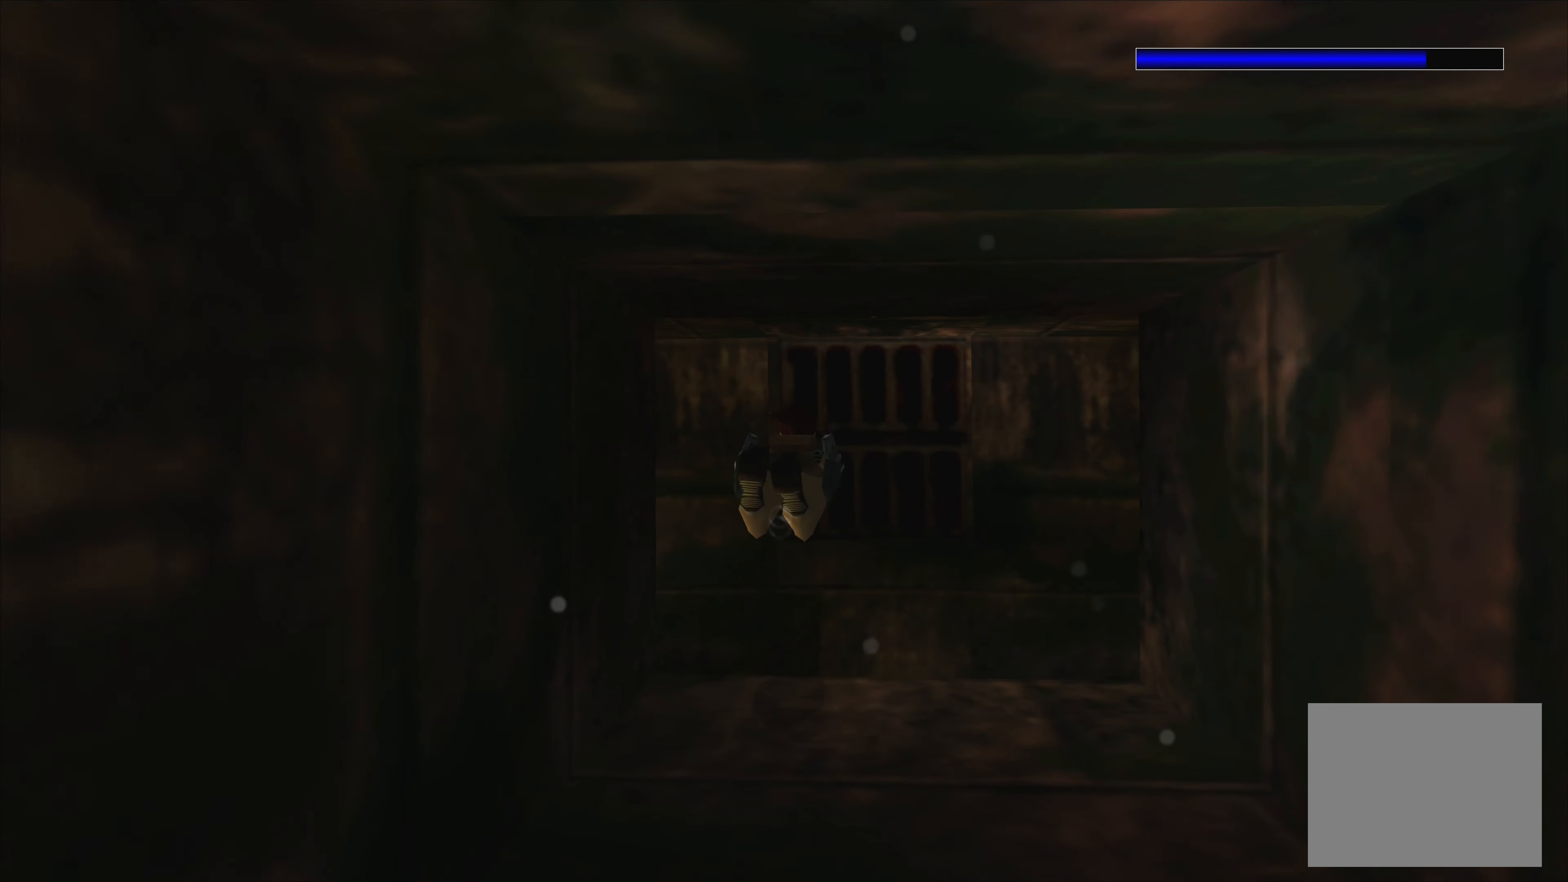
{"buttons": ["SQUARE"], "left_stick": "down-right", "right_stick": "center", "events": [[67, "left_stick", "down-right"]]}
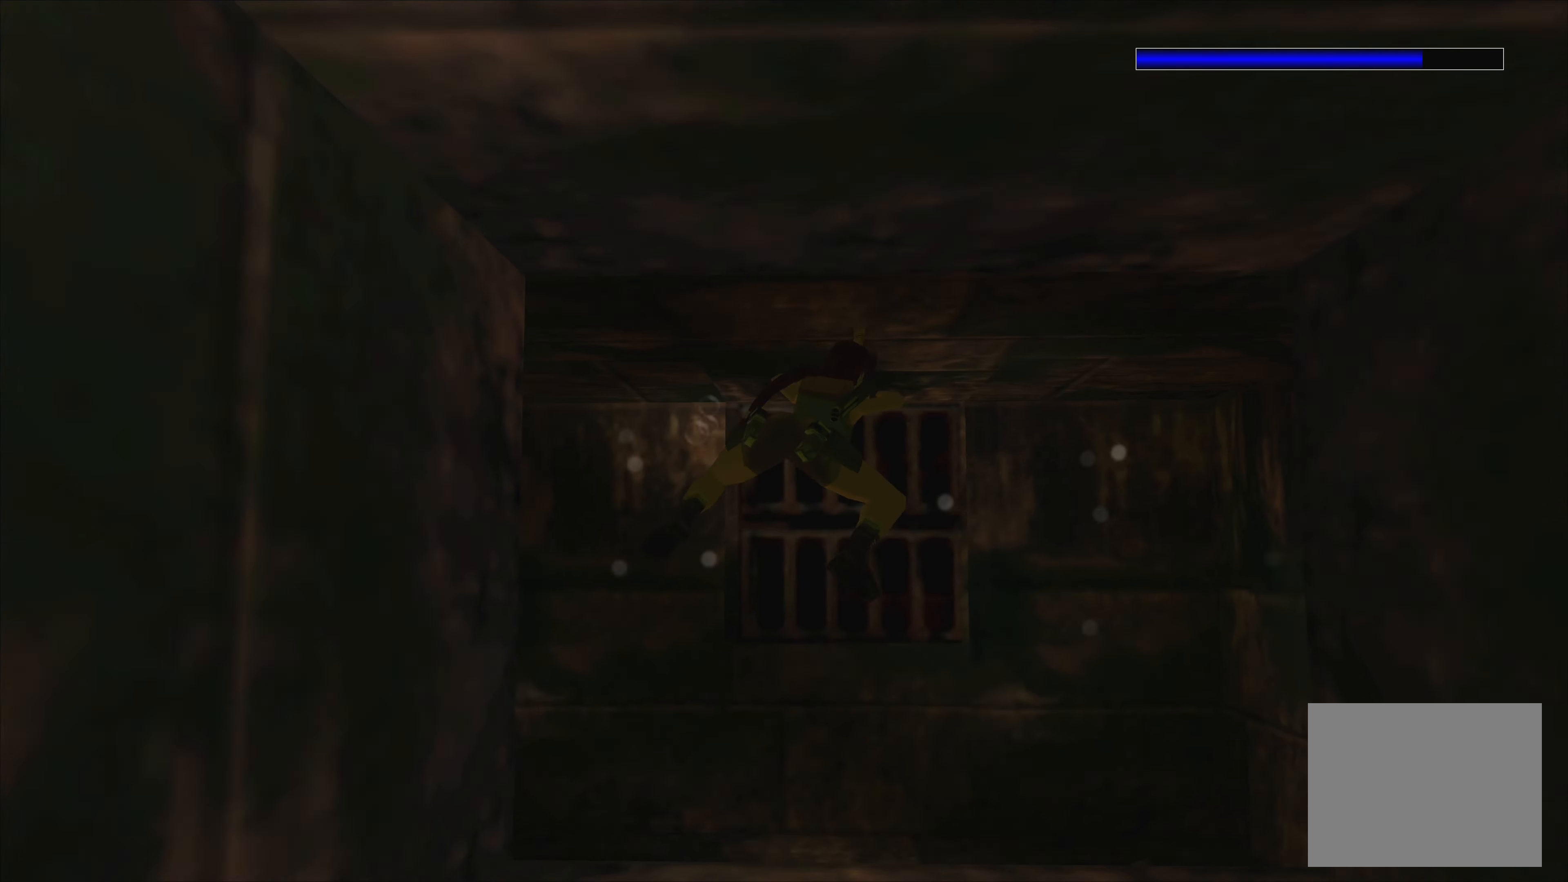
{"buttons": [], "left_stick": "up-left", "right_stick": "center", "events": [[33, "left_stick", "center"], [133, "SQUARE", "up"], [350, "left_stick", "up-left"]]}
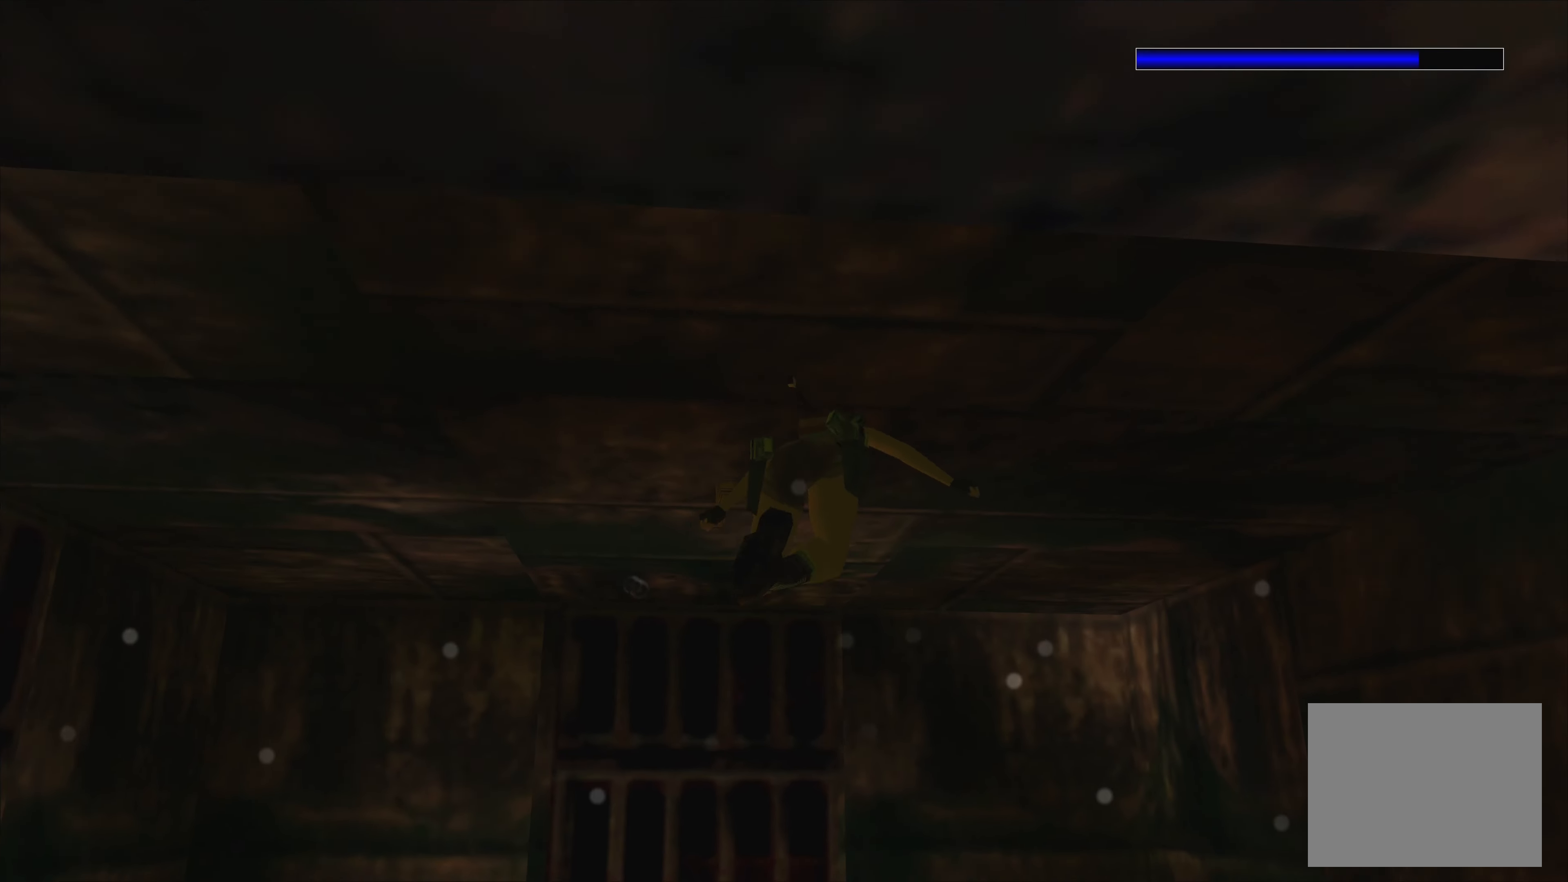
{"buttons": [], "left_stick": "left", "right_stick": "center", "events": [[467, "left_stick", "left"]]}
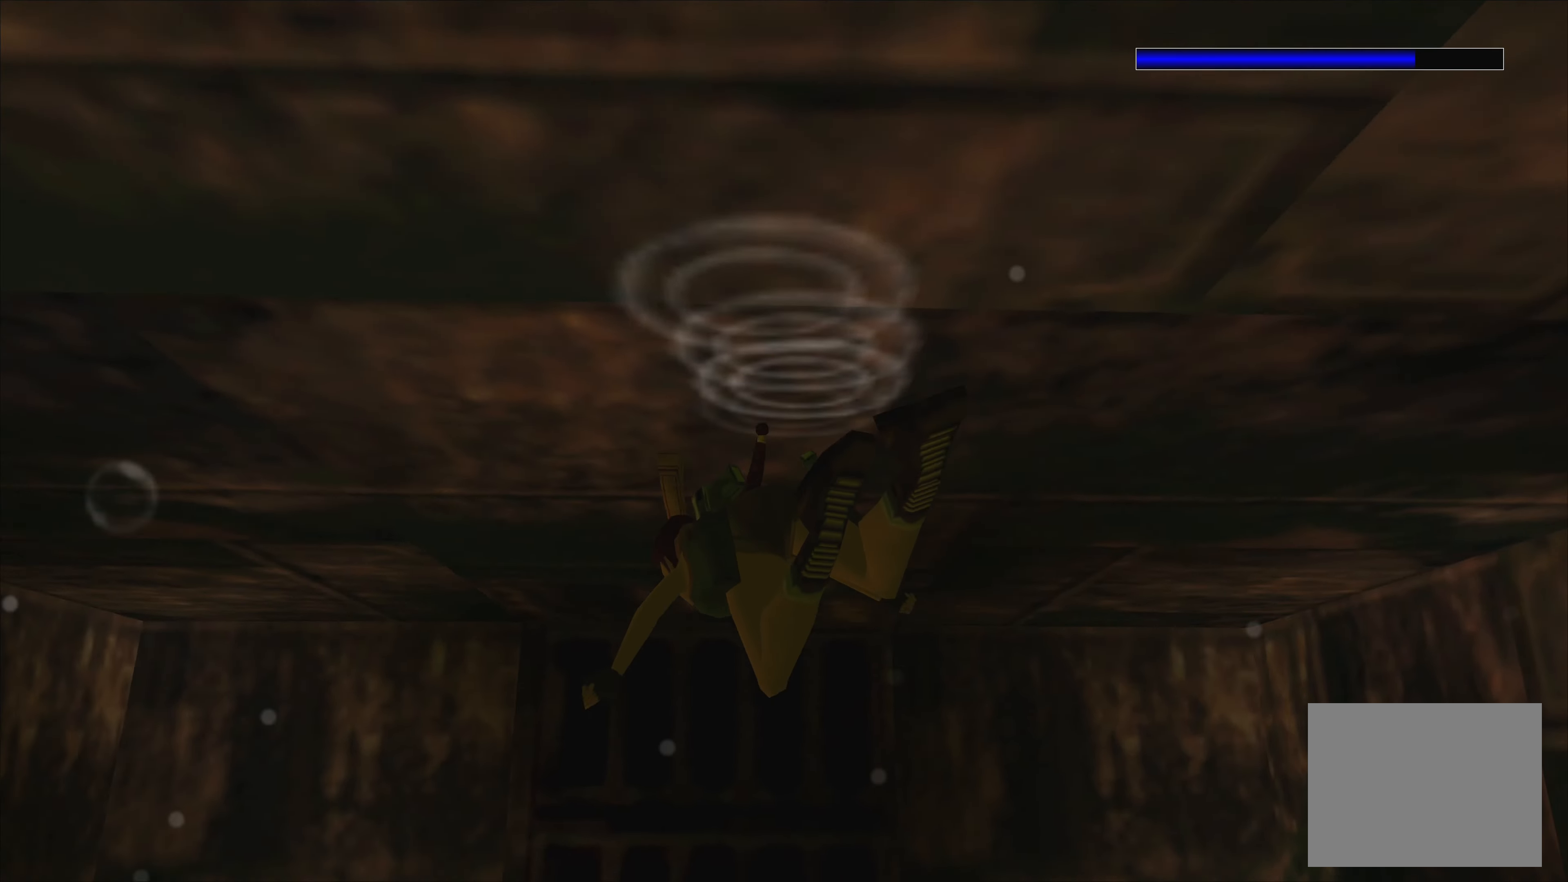
{"buttons": ["CROSS"], "left_stick": "right", "right_stick": "center", "events": [[117, "left_stick", "center"], [250, "CROSS", "down"], [334, "left_stick", "right"]]}
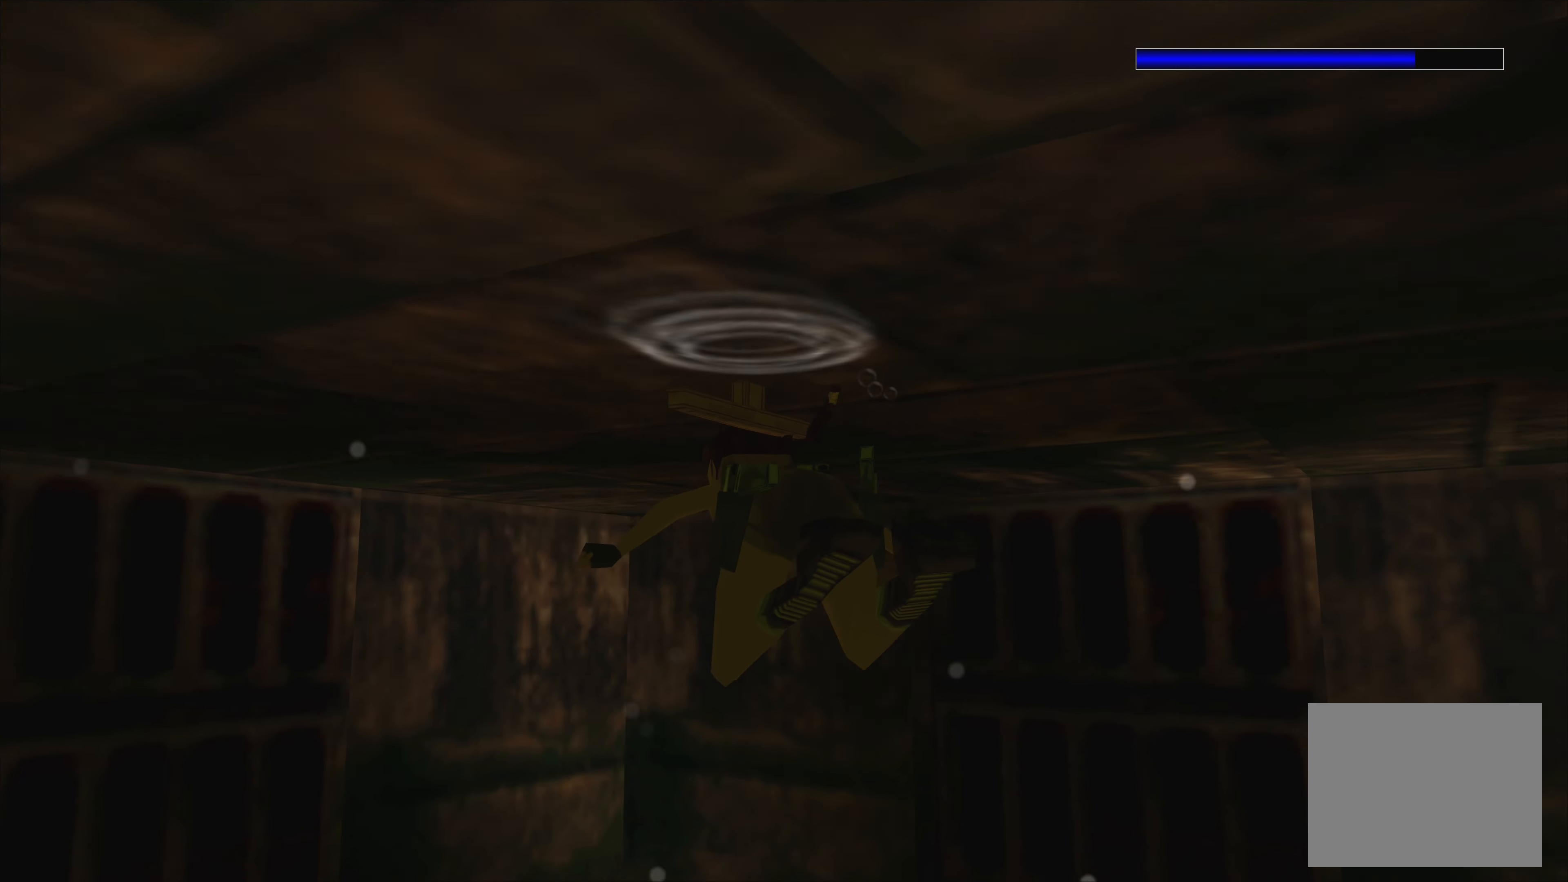
{"buttons": ["CROSS"], "left_stick": "down", "right_stick": "center", "events": [[34, "left_stick", "center"], [217, "left_stick", "down-left"], [400, "left_stick", "down"]]}
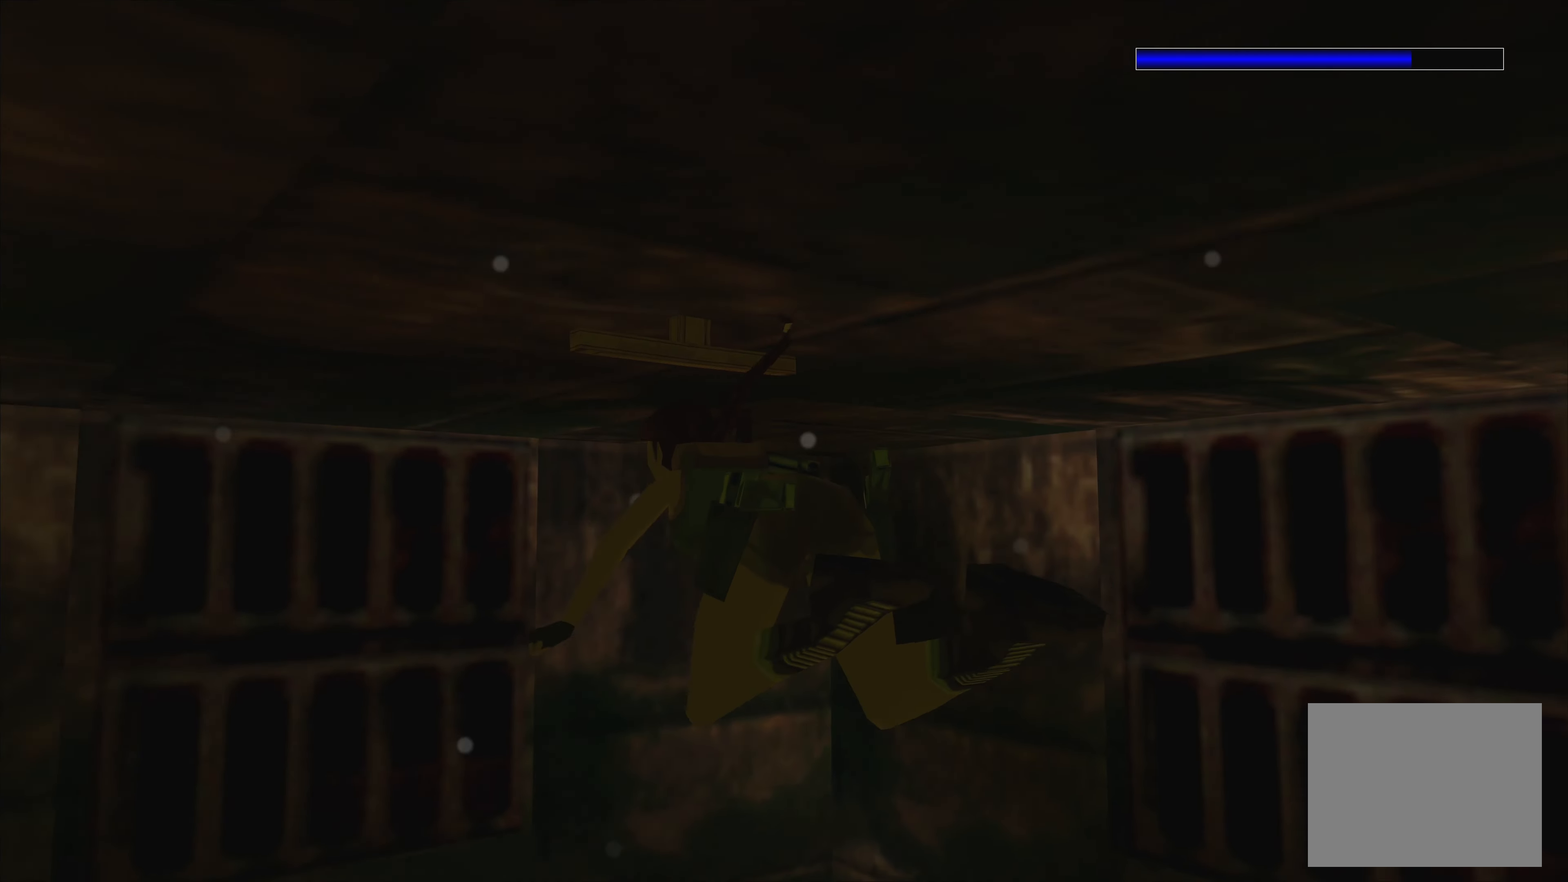
{"buttons": ["CROSS"], "left_stick": "down", "right_stick": "center", "events": []}
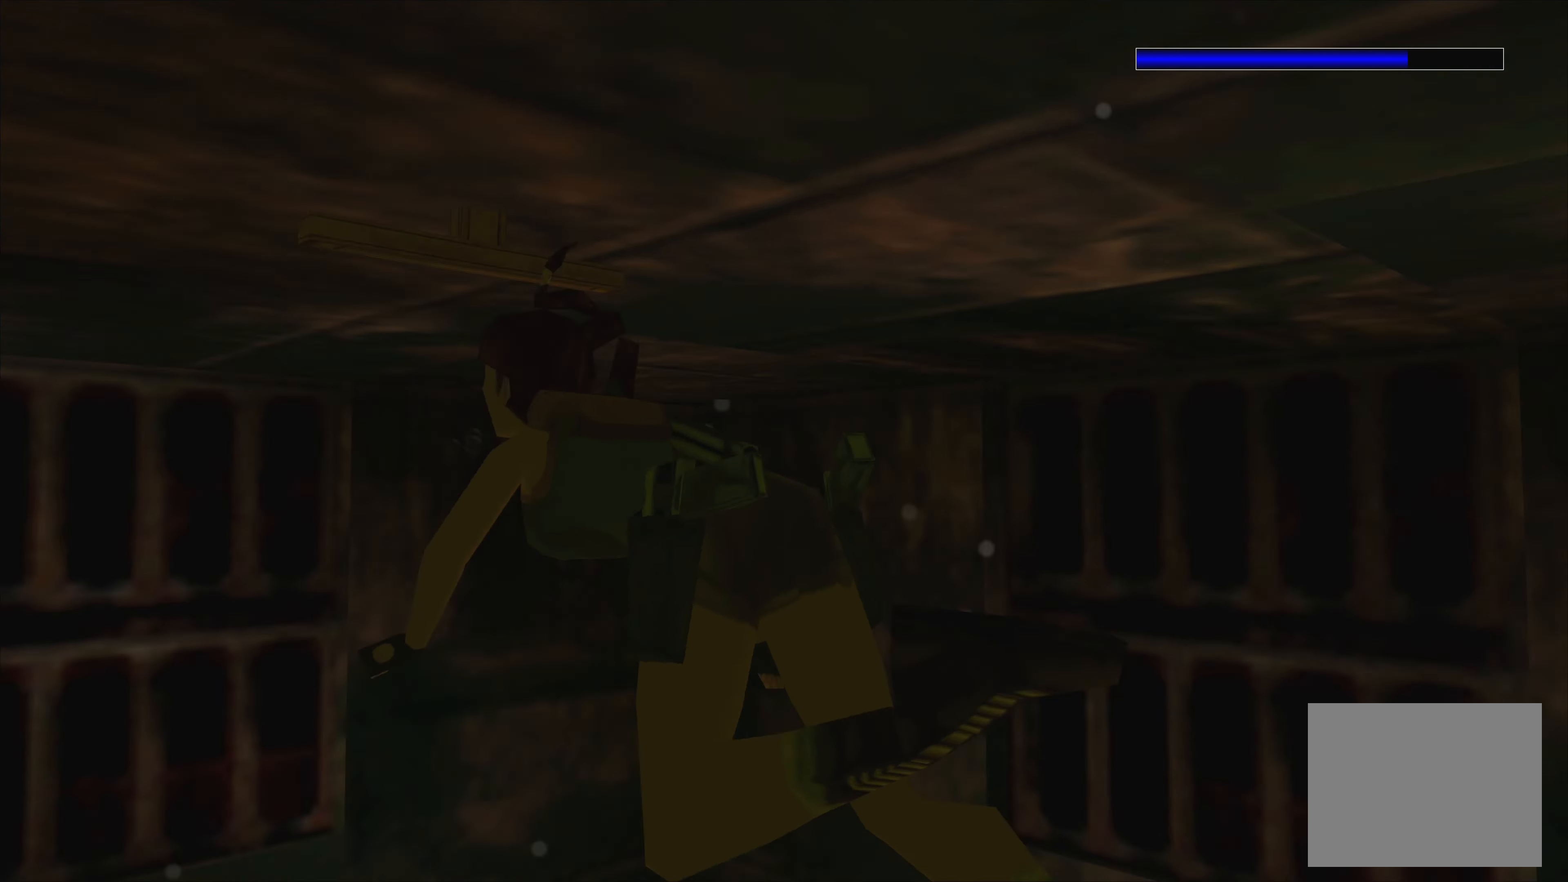
{"buttons": ["CROSS"], "left_stick": "down", "right_stick": "center", "events": []}
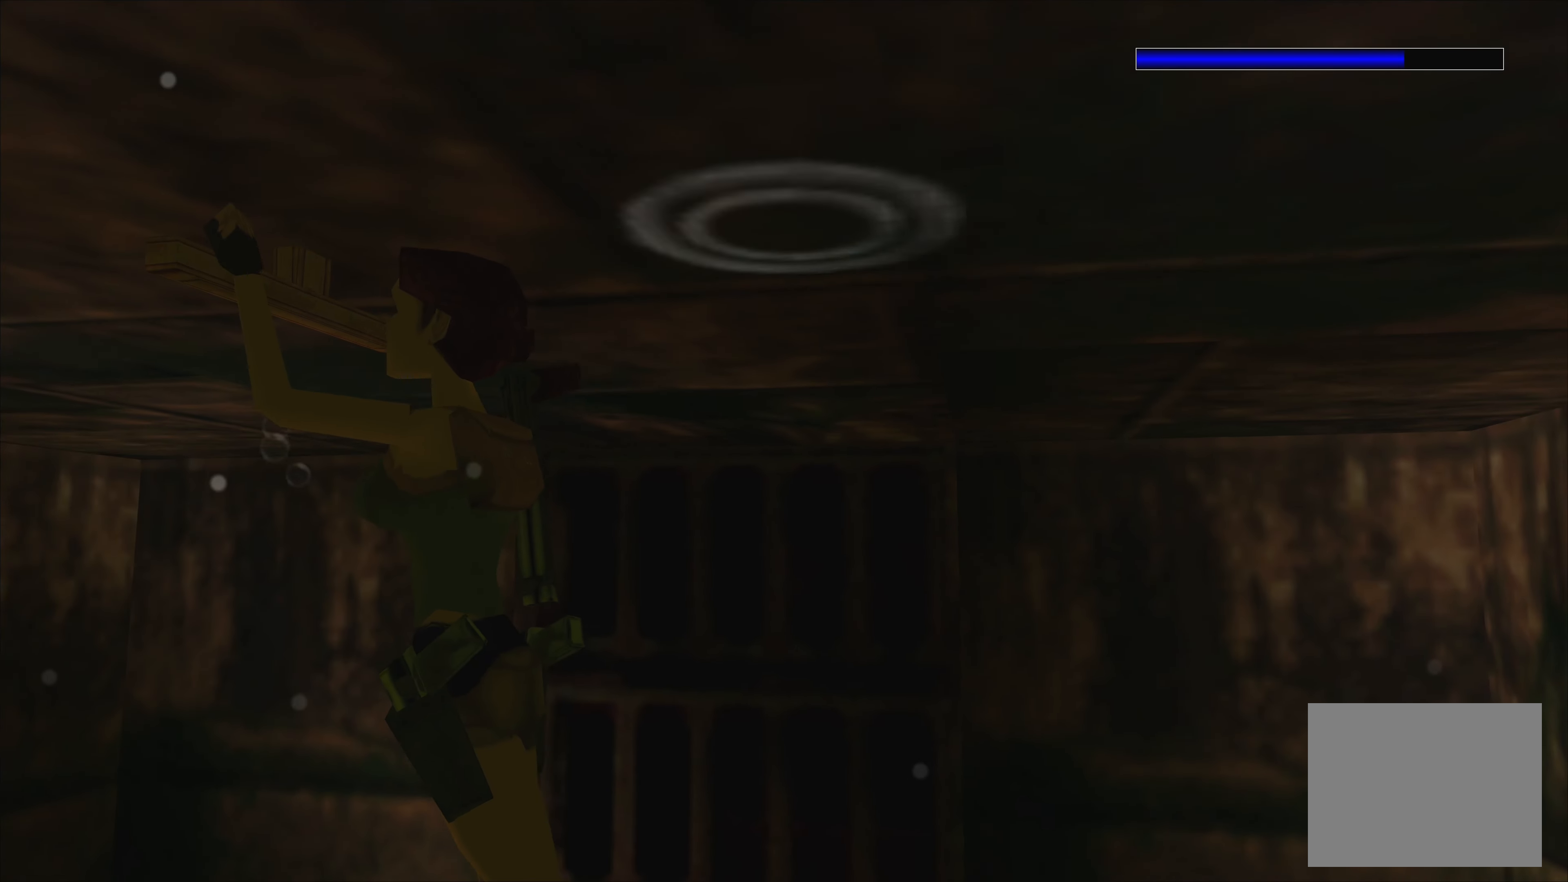
{"buttons": ["CROSS"], "left_stick": "center", "right_stick": "center", "events": [[17, "left_stick", "center"]]}
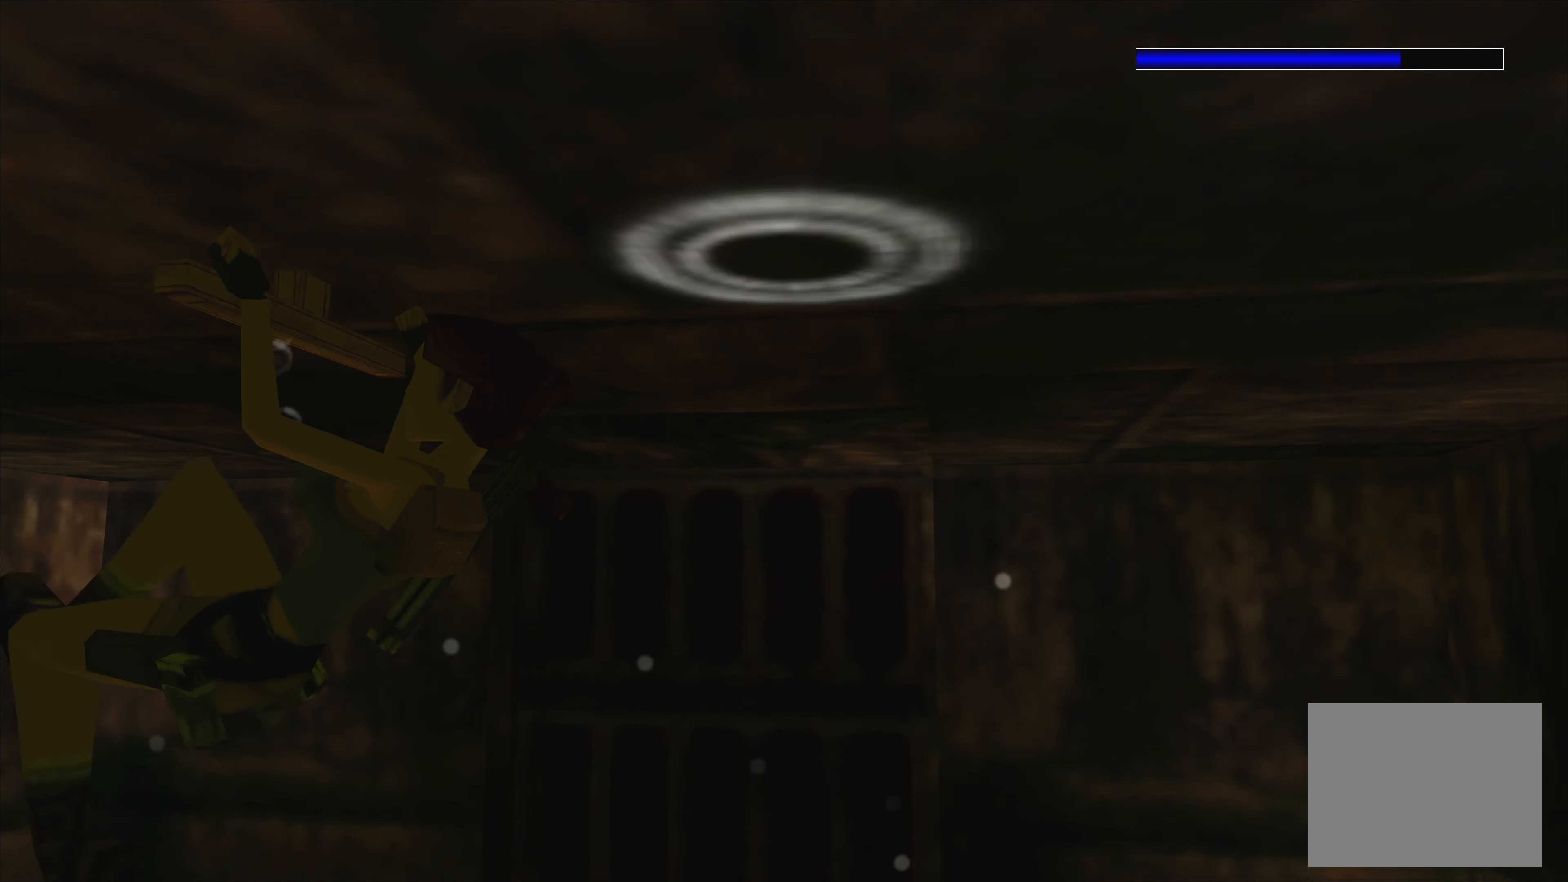
{"buttons": ["CROSS"], "left_stick": "center", "right_stick": "center", "events": []}
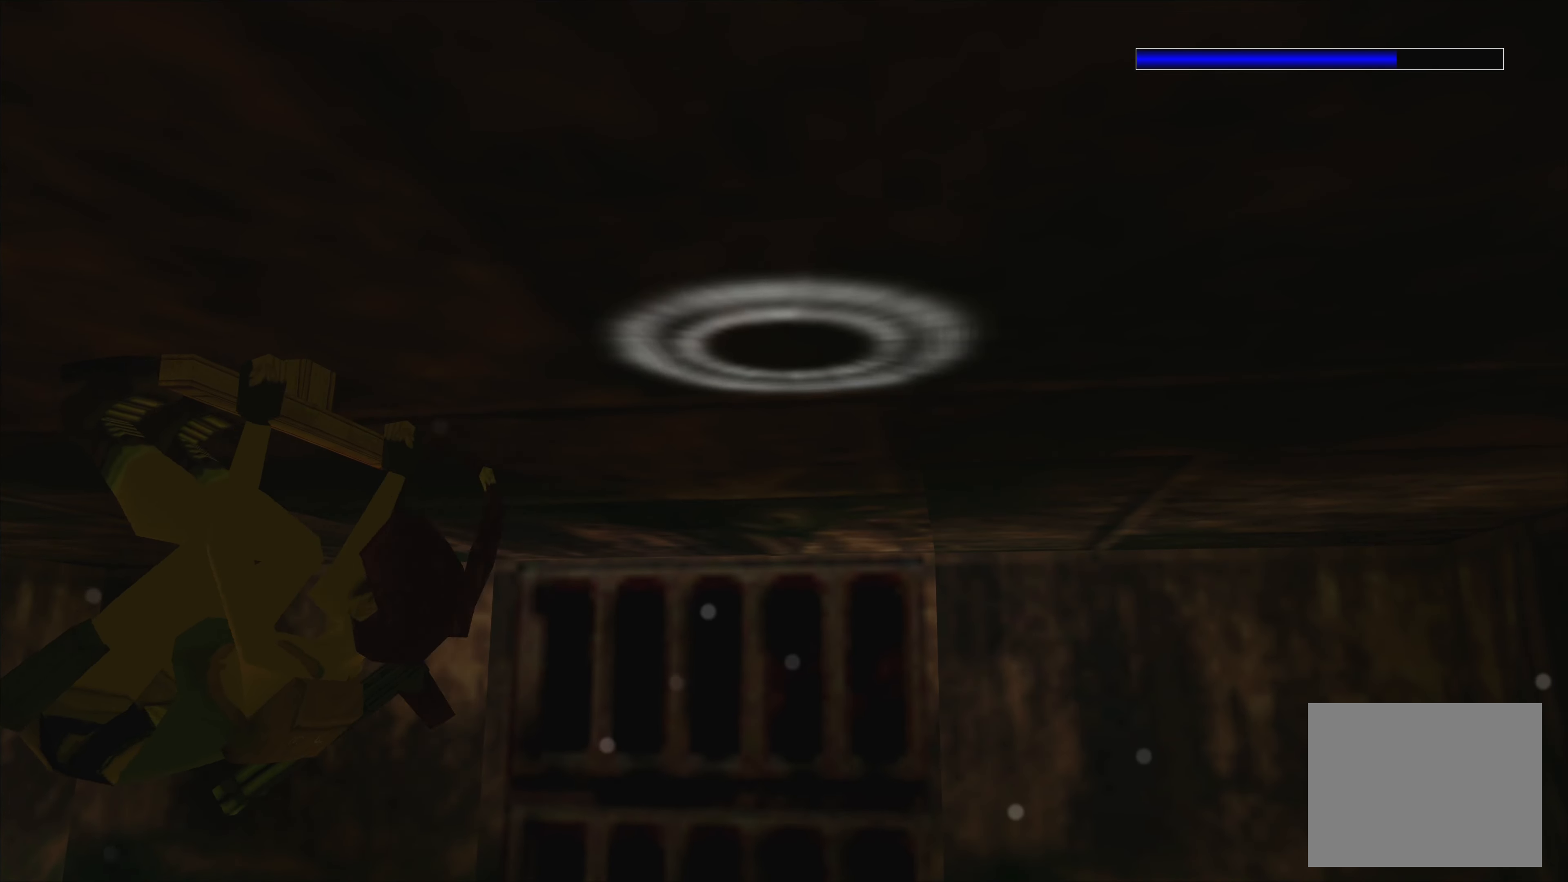
{"buttons": ["CROSS"], "left_stick": "center", "right_stick": "center", "events": []}
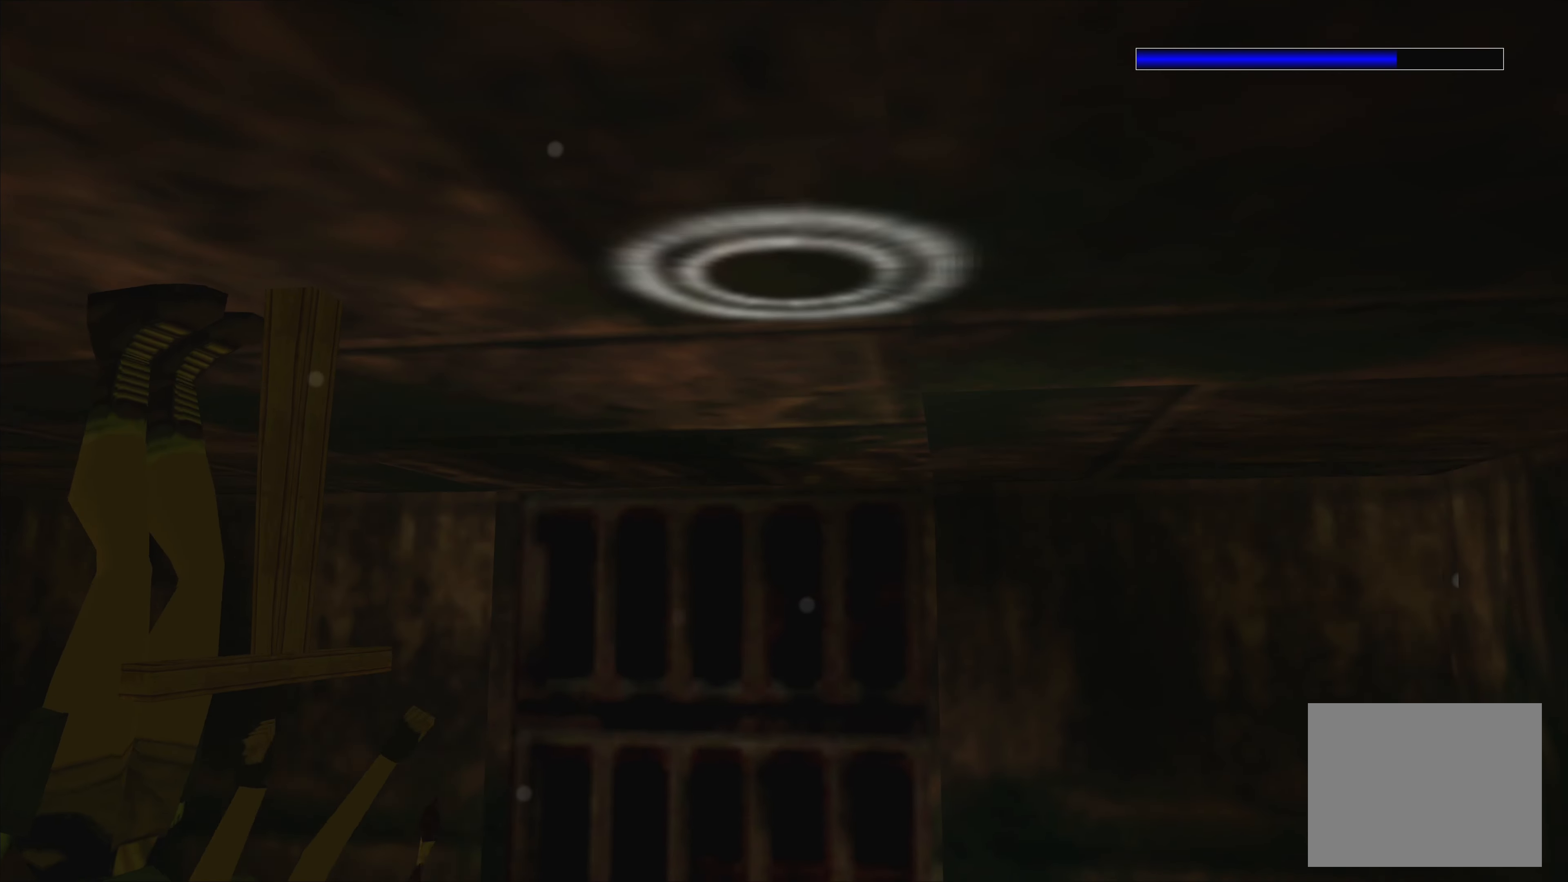
{"buttons": [], "left_stick": "center", "right_stick": "center", "events": [[450, "CROSS", "up"]]}
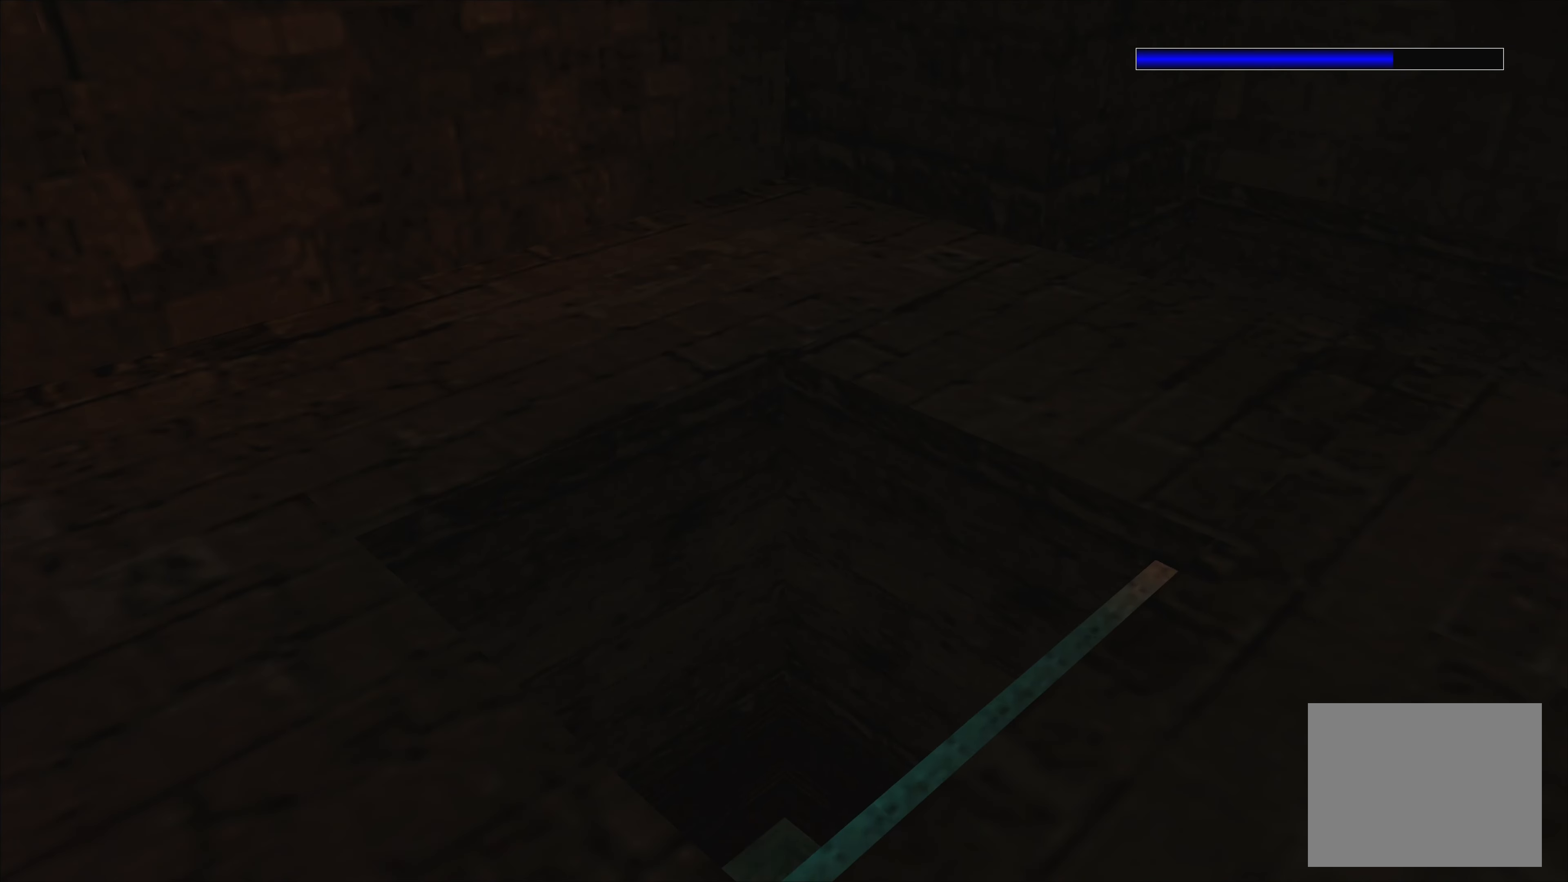
{"buttons": [], "left_stick": "center", "right_stick": "center", "events": []}
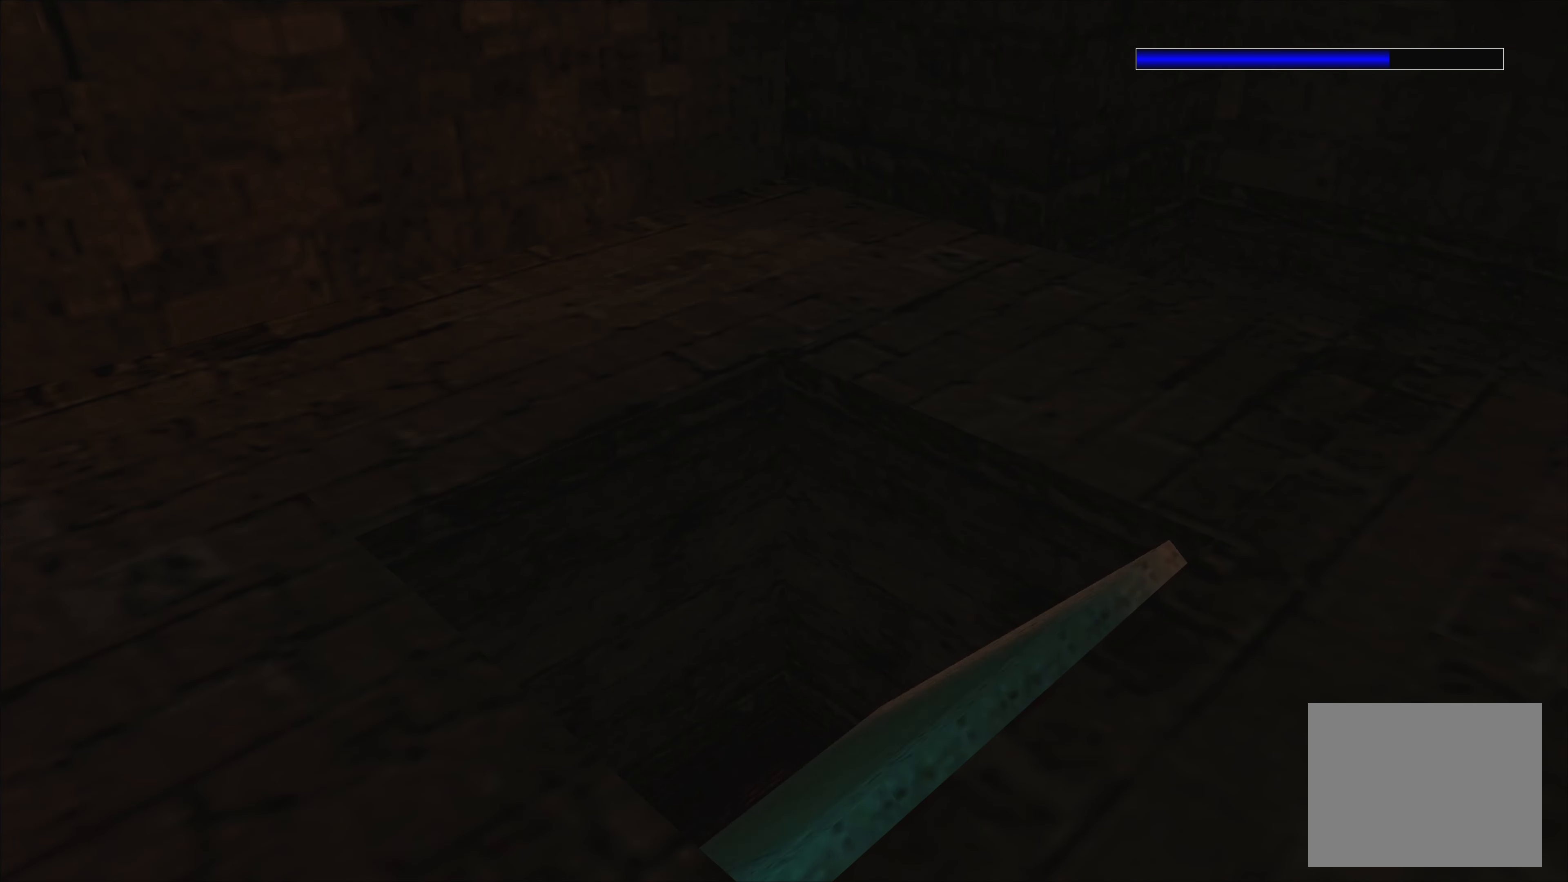
{"buttons": [], "left_stick": "center", "right_stick": "center", "events": []}
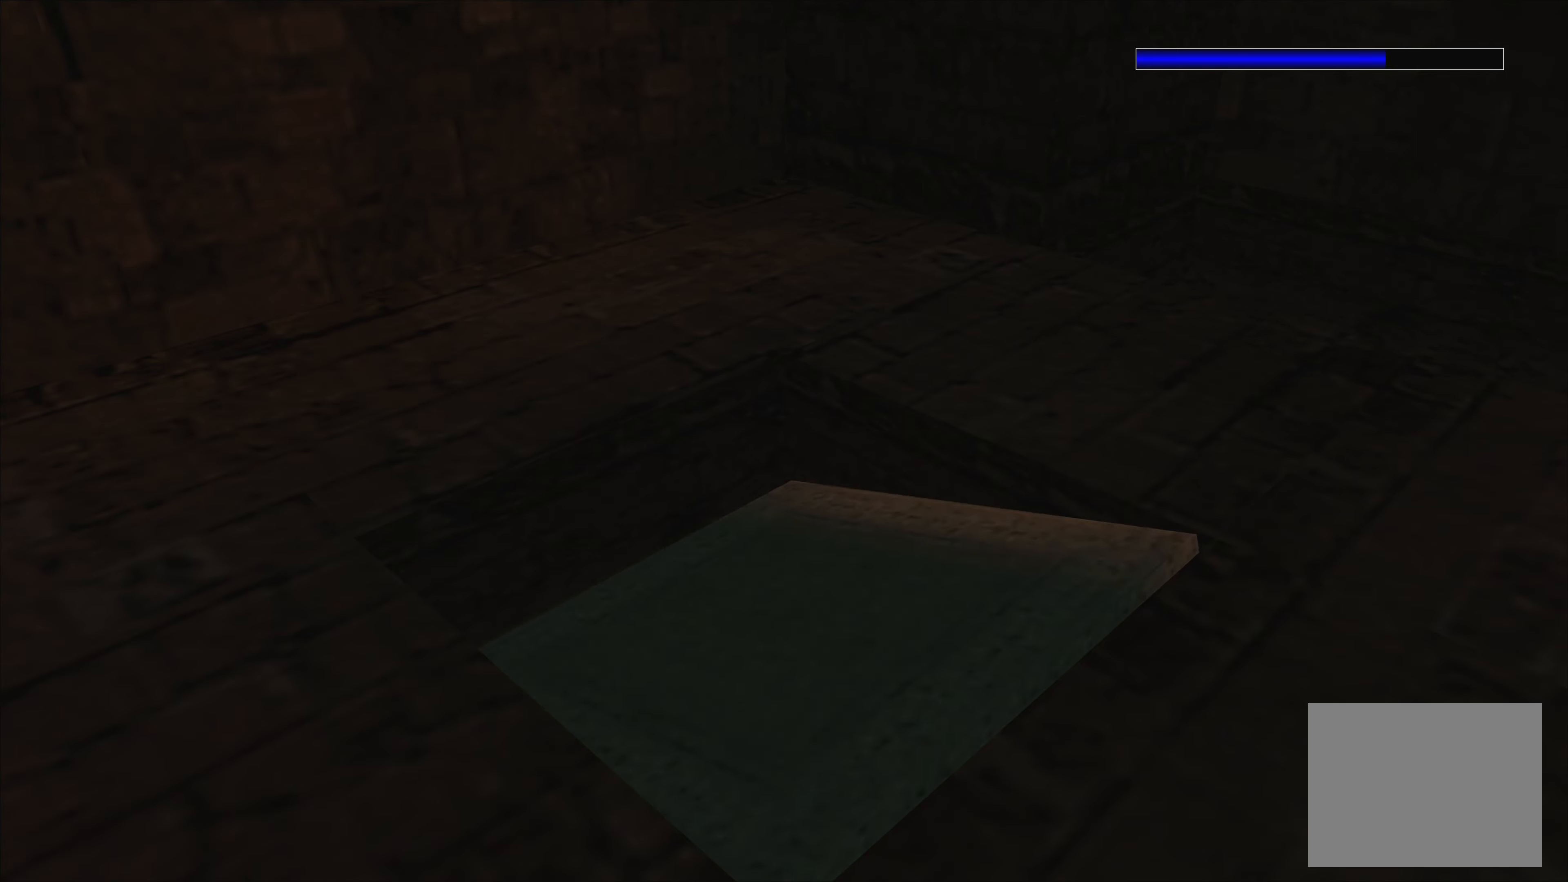
{"buttons": [], "left_stick": "center", "right_stick": "center", "events": []}
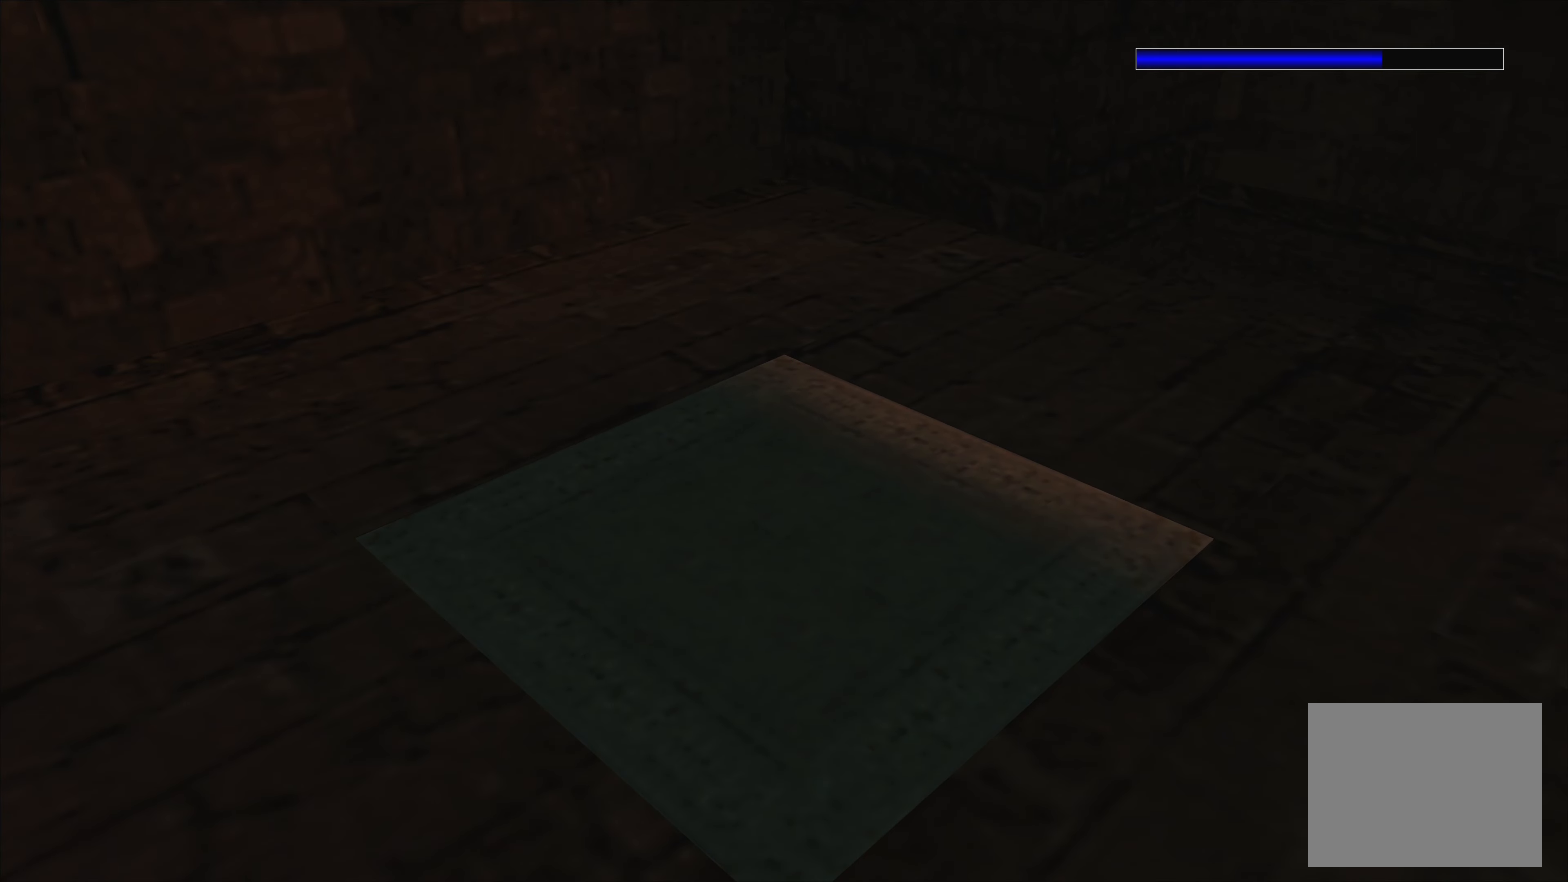
{"buttons": [], "left_stick": "center", "right_stick": "center", "events": []}
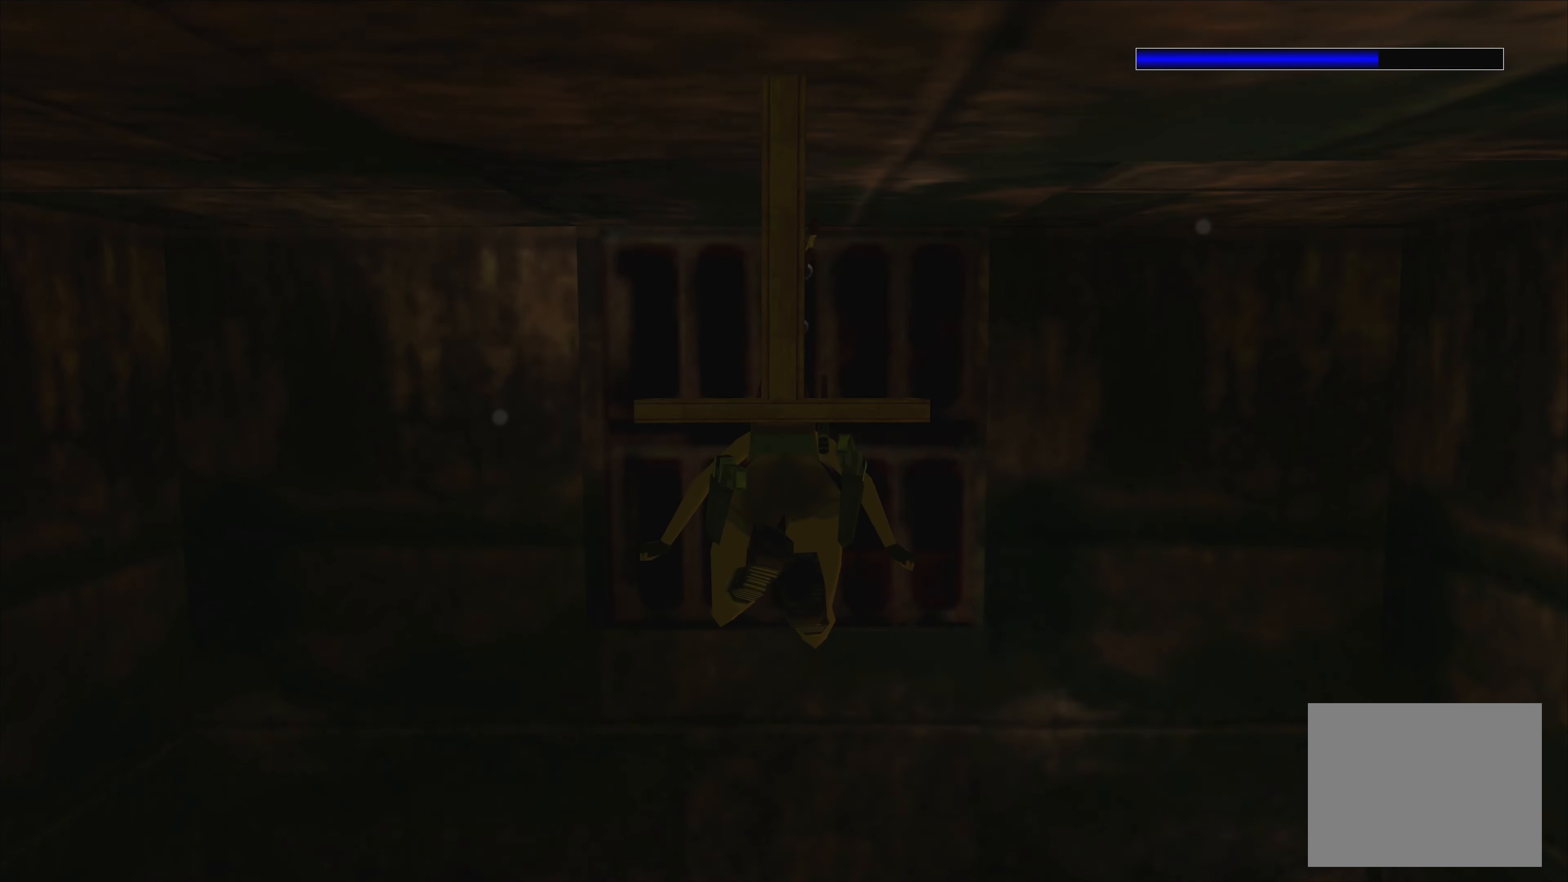
{"buttons": [], "left_stick": "center", "right_stick": "center", "events": []}